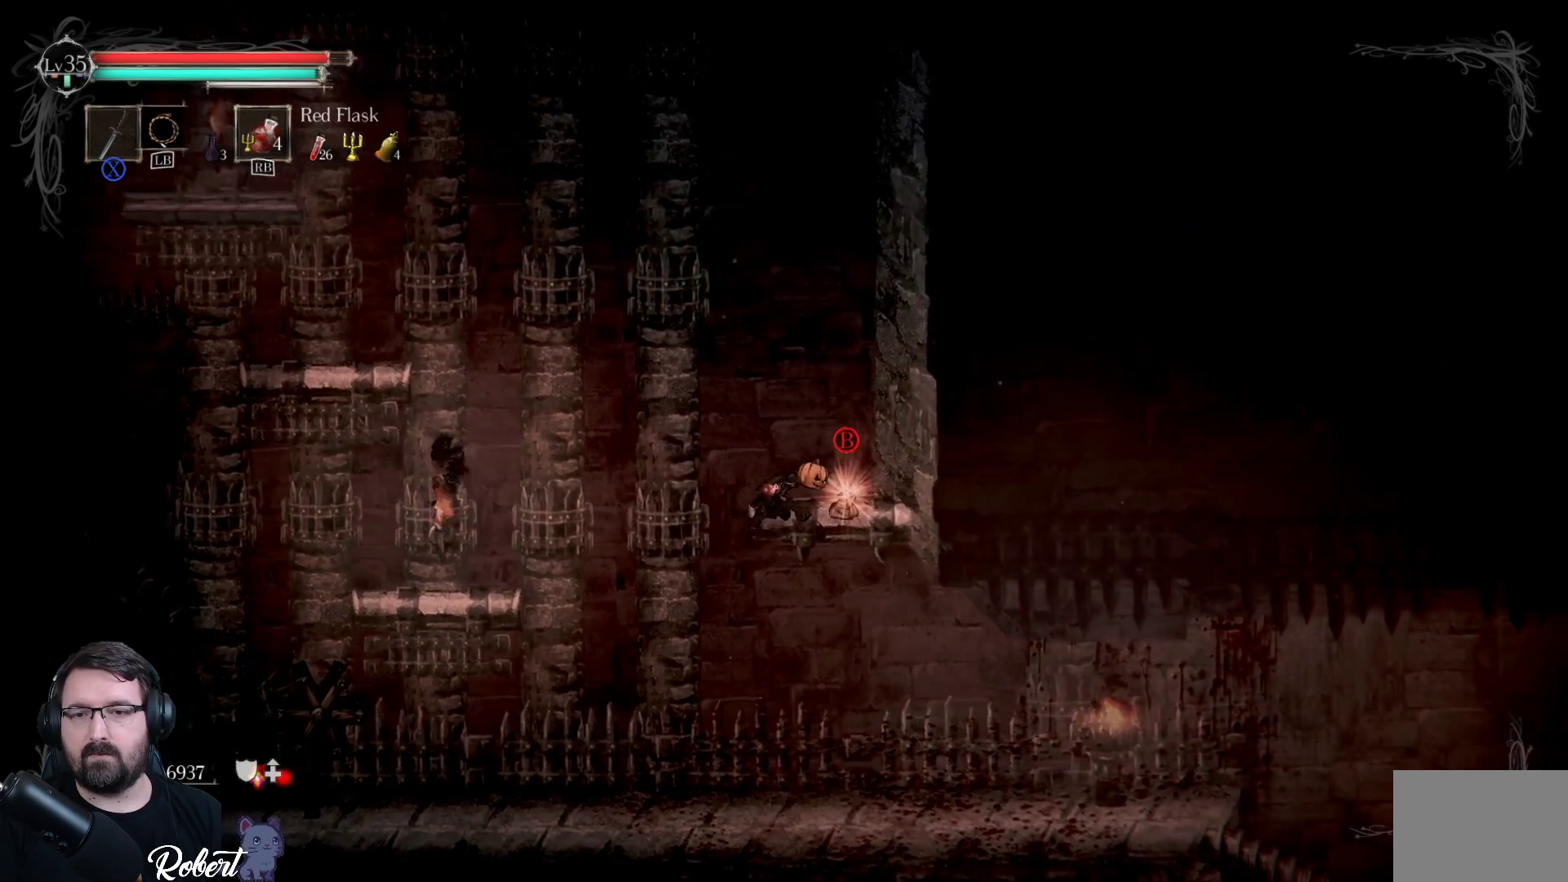
Gameplay with a controller (Xbox layout); each line is a JSON object with the inputs held at the frame after it. "events" lists button and stick changes between this image and that frame as [ms after this image, input, new state], when the widget could be followed in between.
{"buttons": [], "left_stick": "left", "right_stick": "center", "events": [[33, "B", "up"], [200, "B", "down"], [300, "B", "up"], [433, "left_stick", "left"]]}
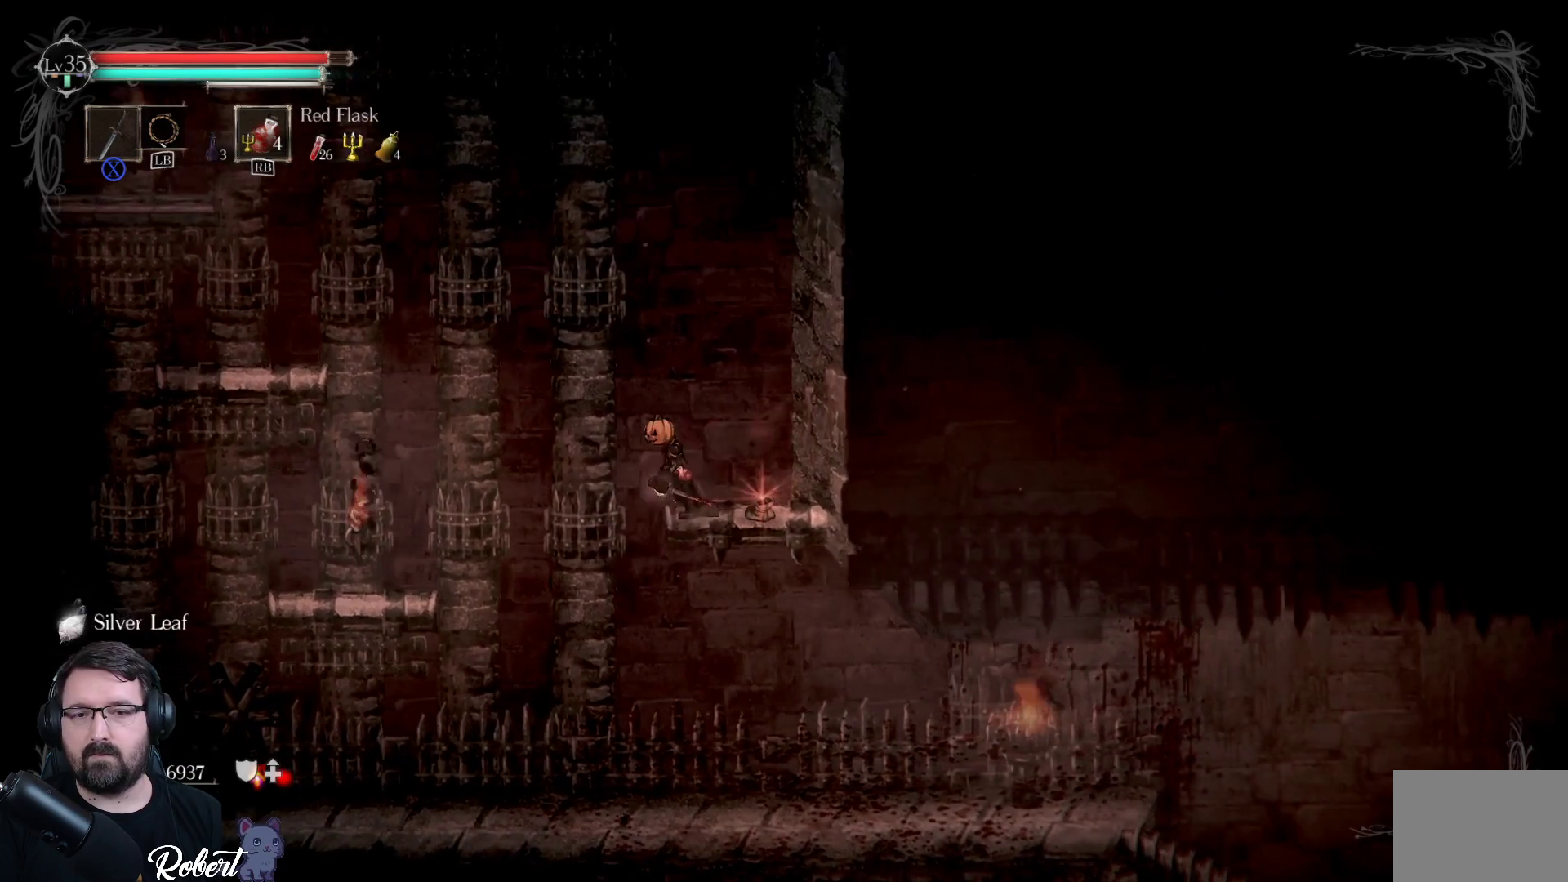
{"buttons": [], "left_stick": "left", "right_stick": "center", "events": []}
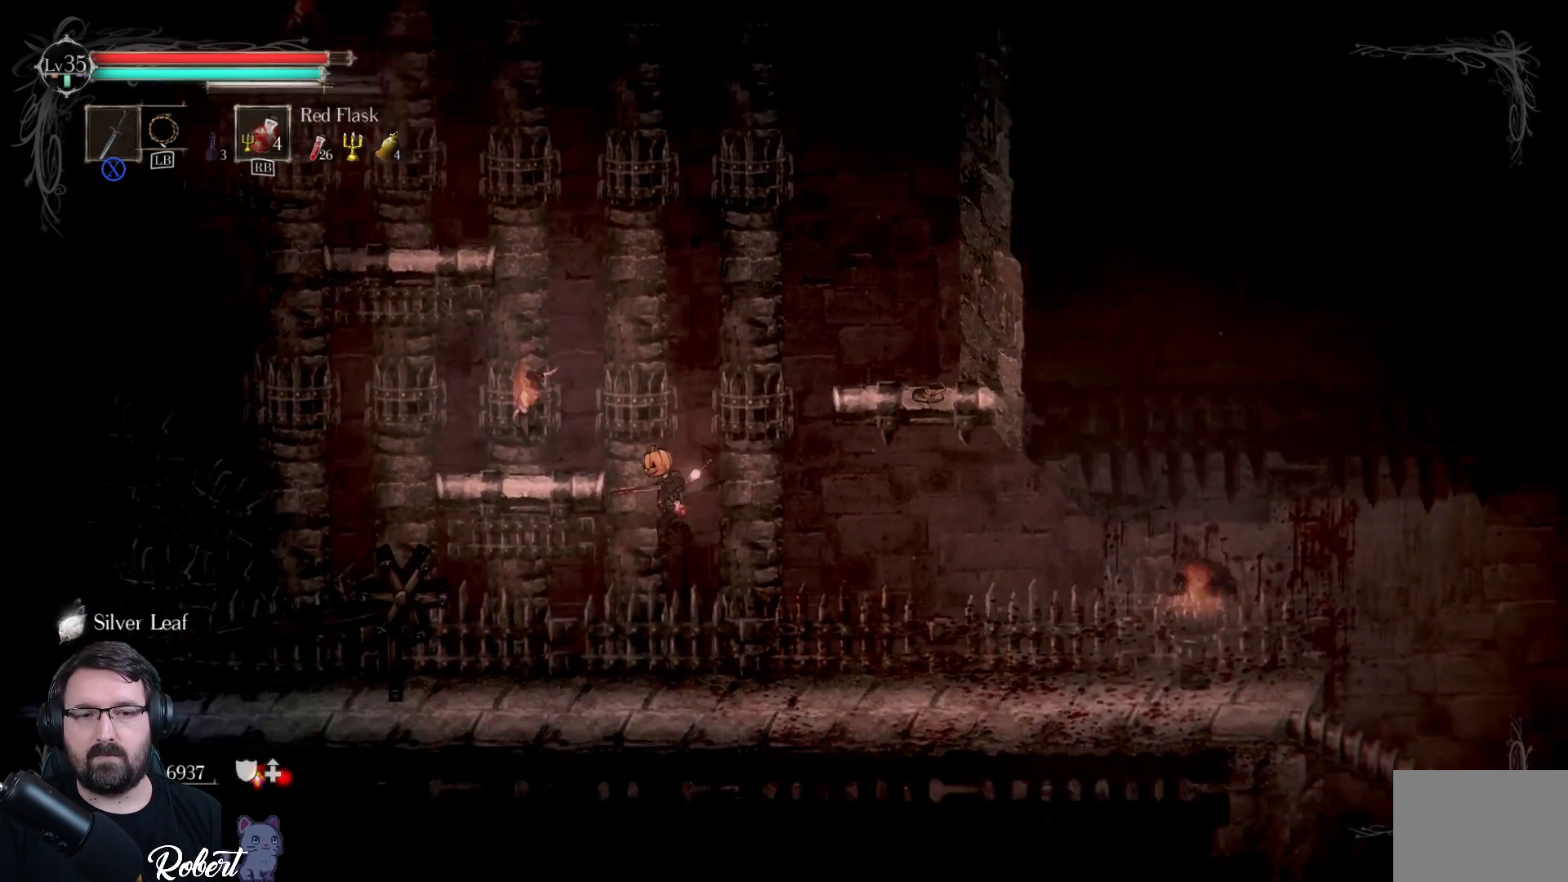
{"buttons": [], "left_stick": "left", "right_stick": "center", "events": []}
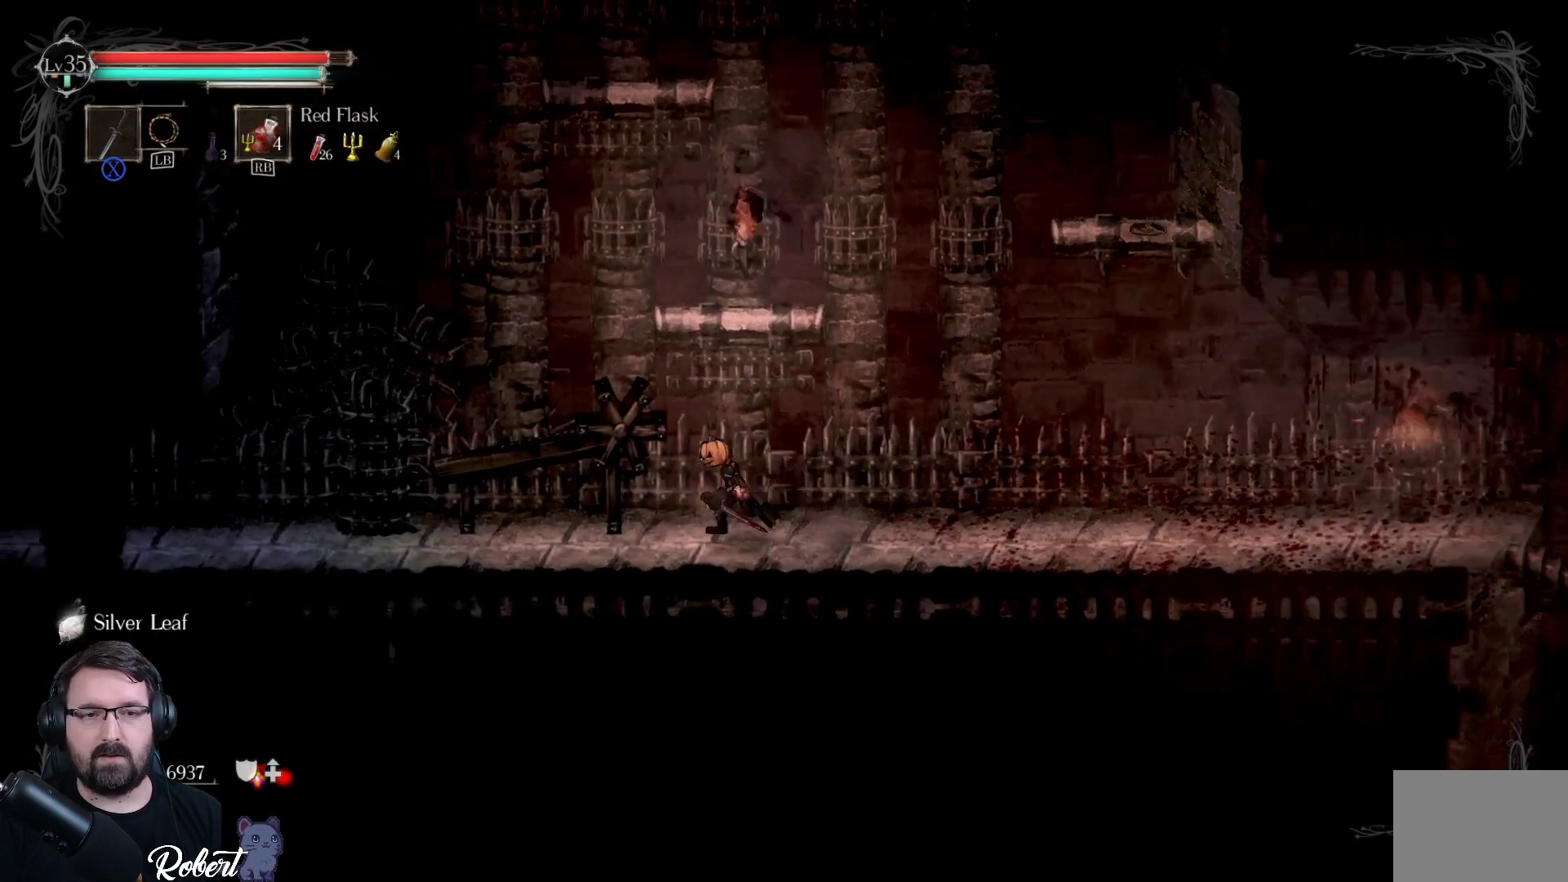
{"buttons": [], "left_stick": "center", "right_stick": "center", "events": [[400, "left_stick", "center"]]}
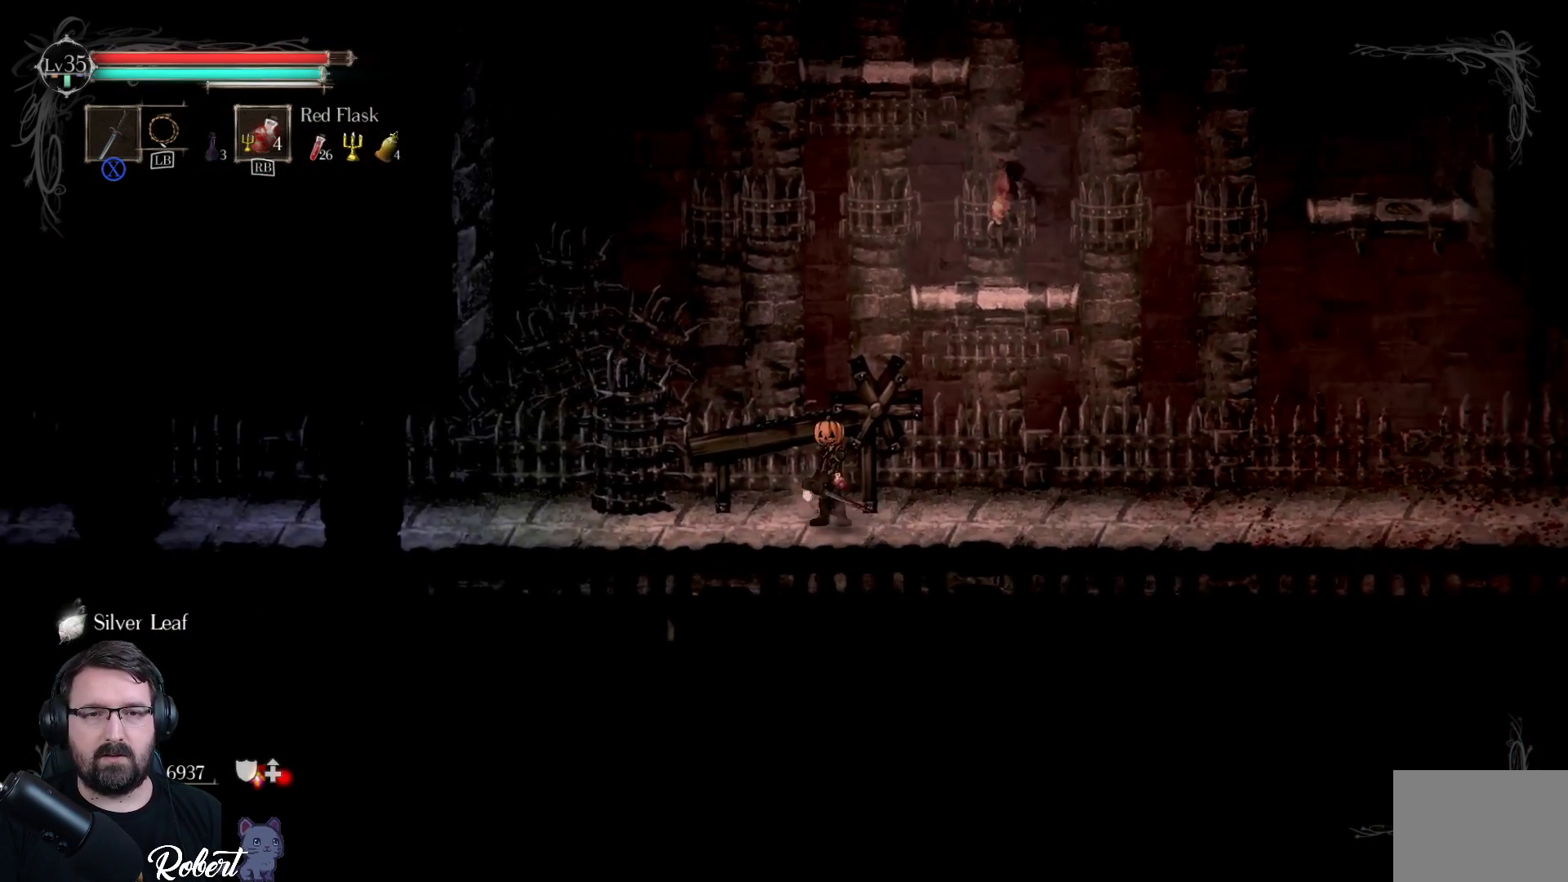
{"buttons": [], "left_stick": "left", "right_stick": "center", "events": [[100, "X", "down"], [167, "left_stick", "left"], [200, "X", "up"]]}
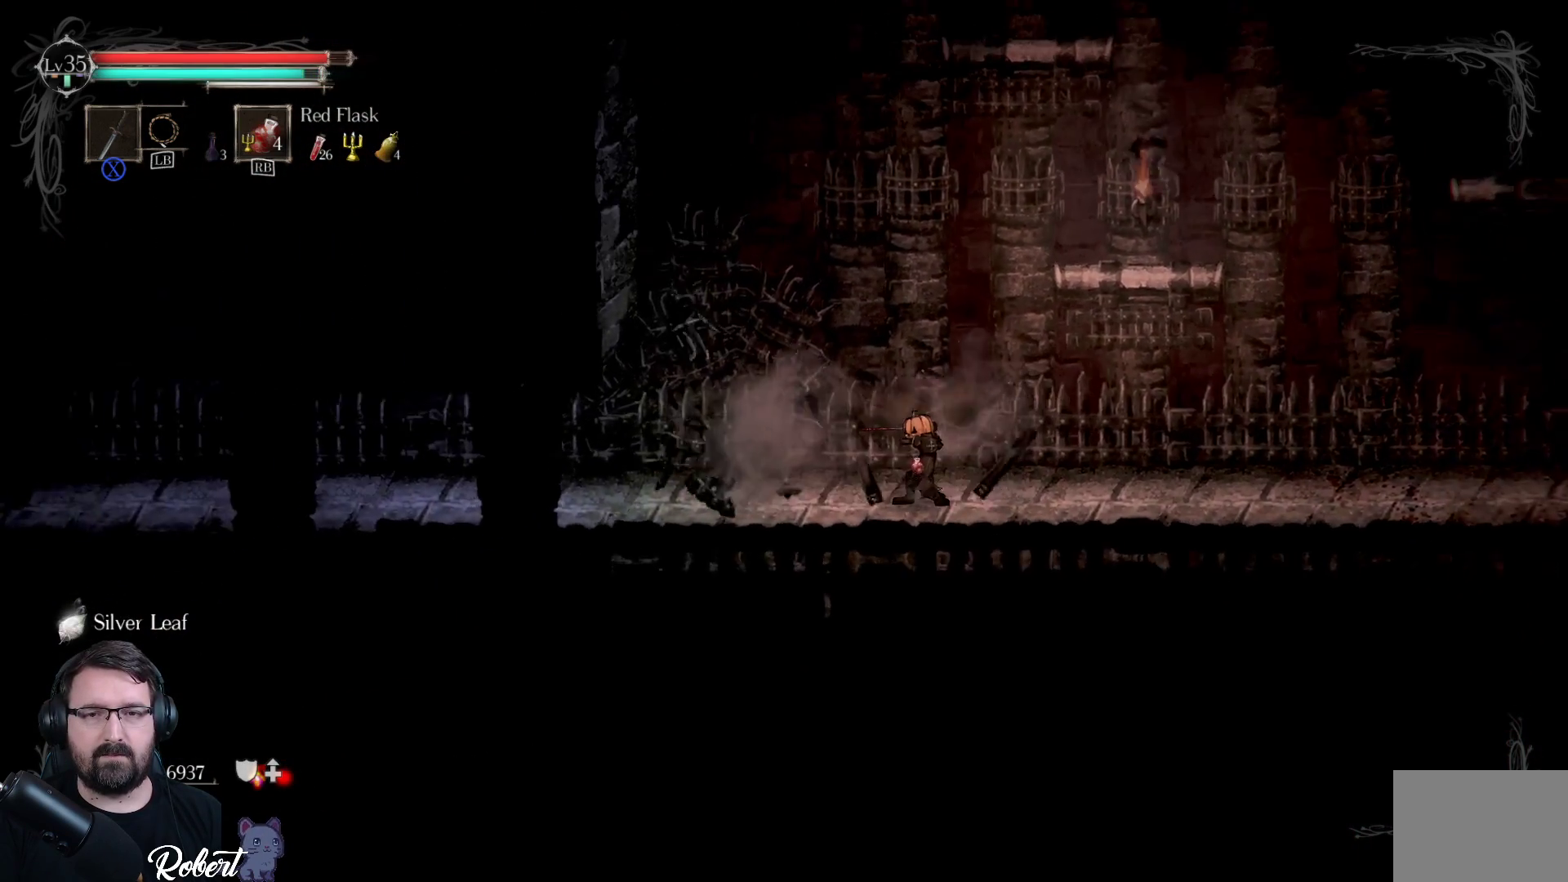
{"buttons": [], "left_stick": "left", "right_stick": "center", "events": [[67, "left_stick", "center"], [333, "left_stick", "left"]]}
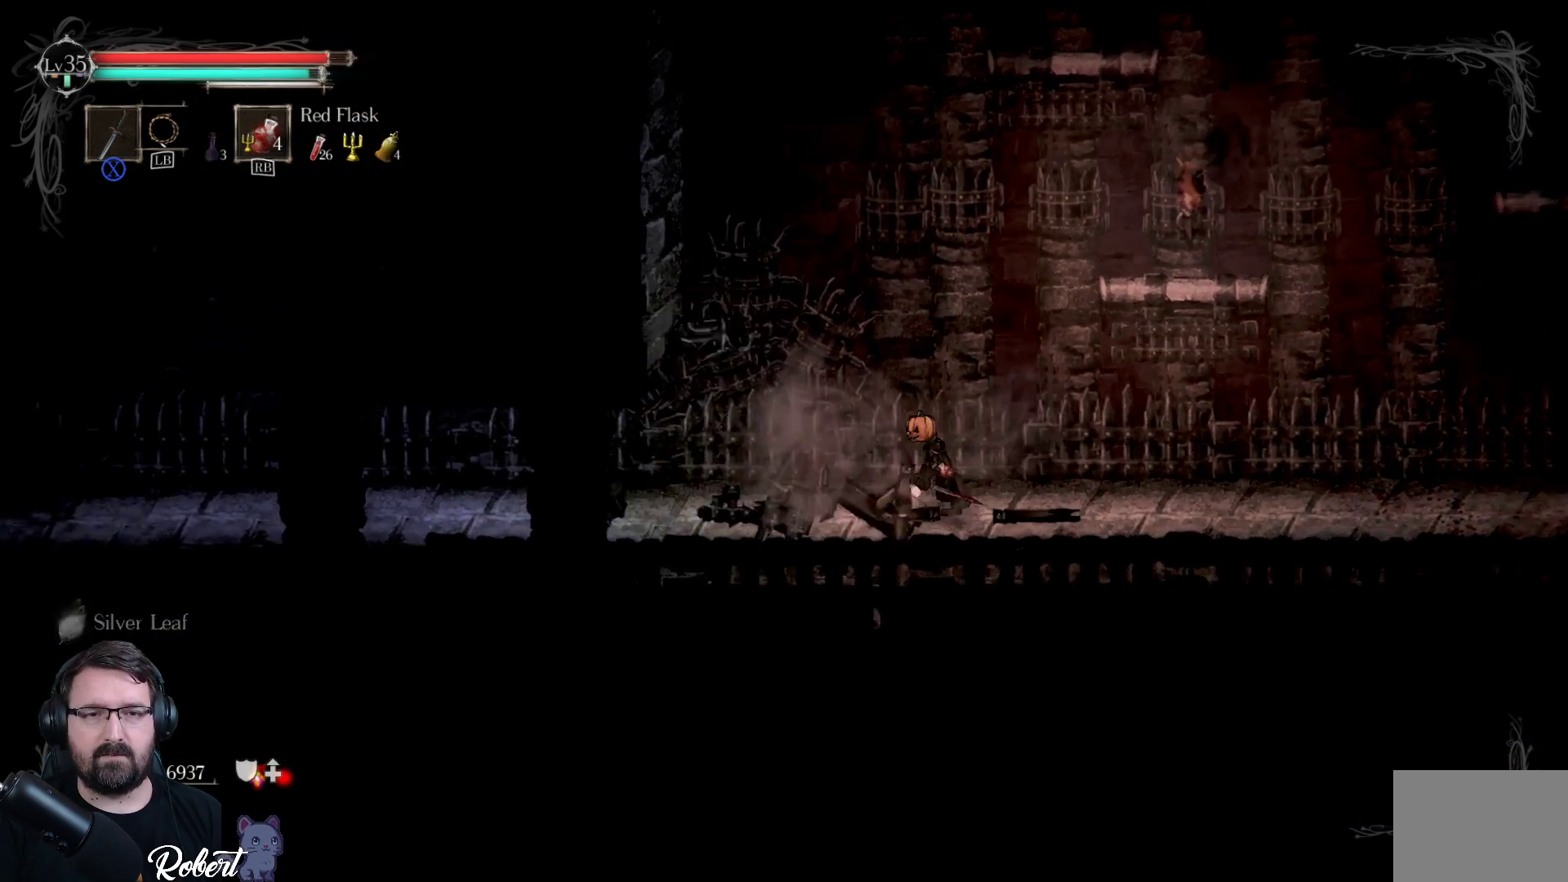
{"buttons": [], "left_stick": "left", "right_stick": "center", "events": []}
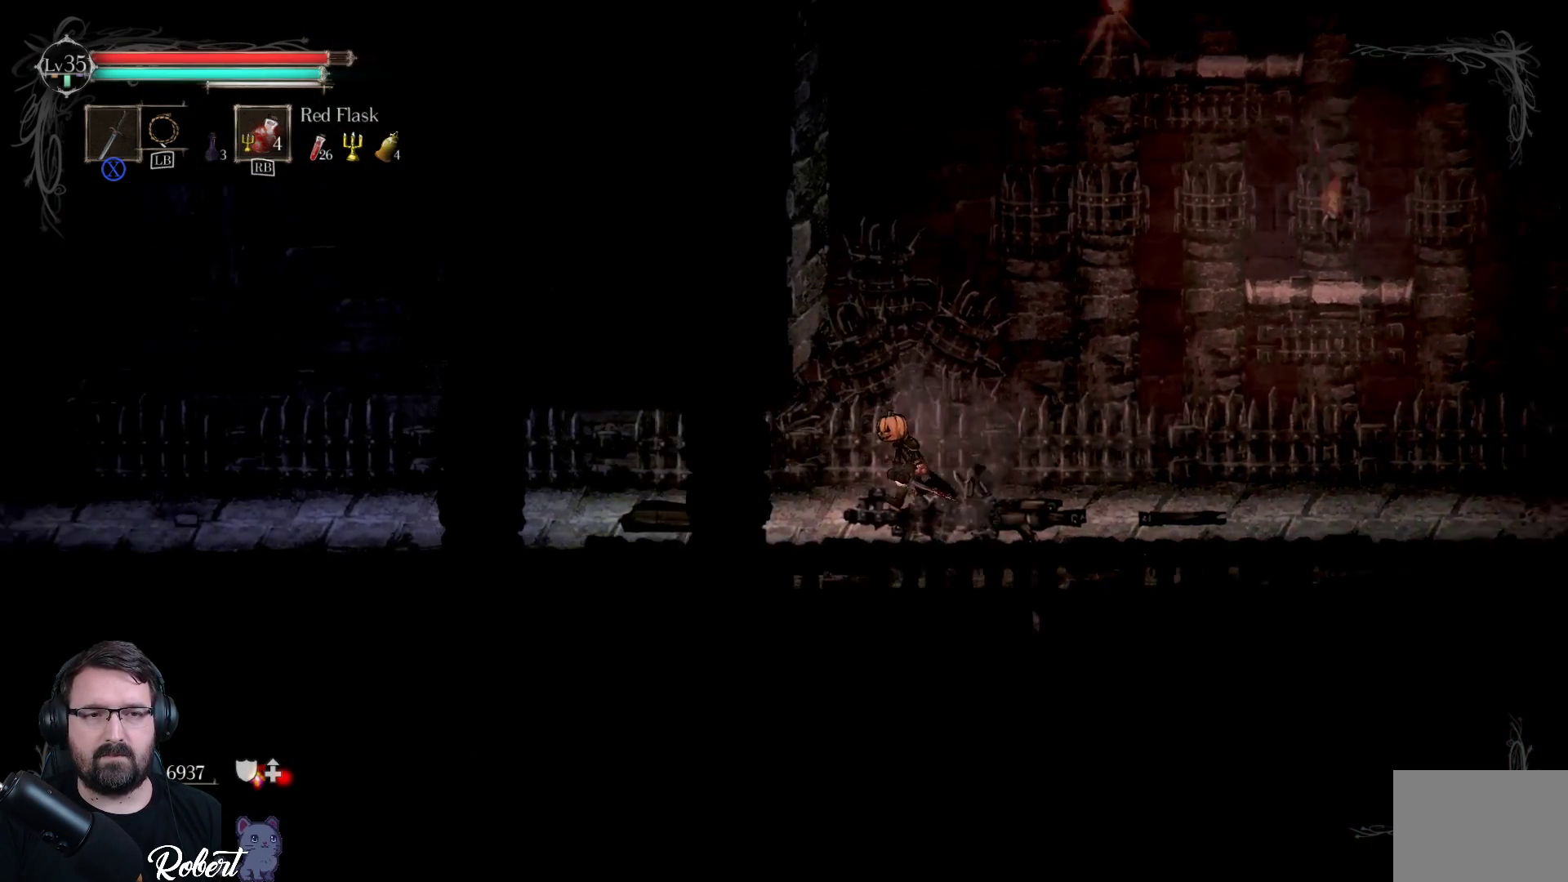
{"buttons": [], "left_stick": "left", "right_stick": "center", "events": []}
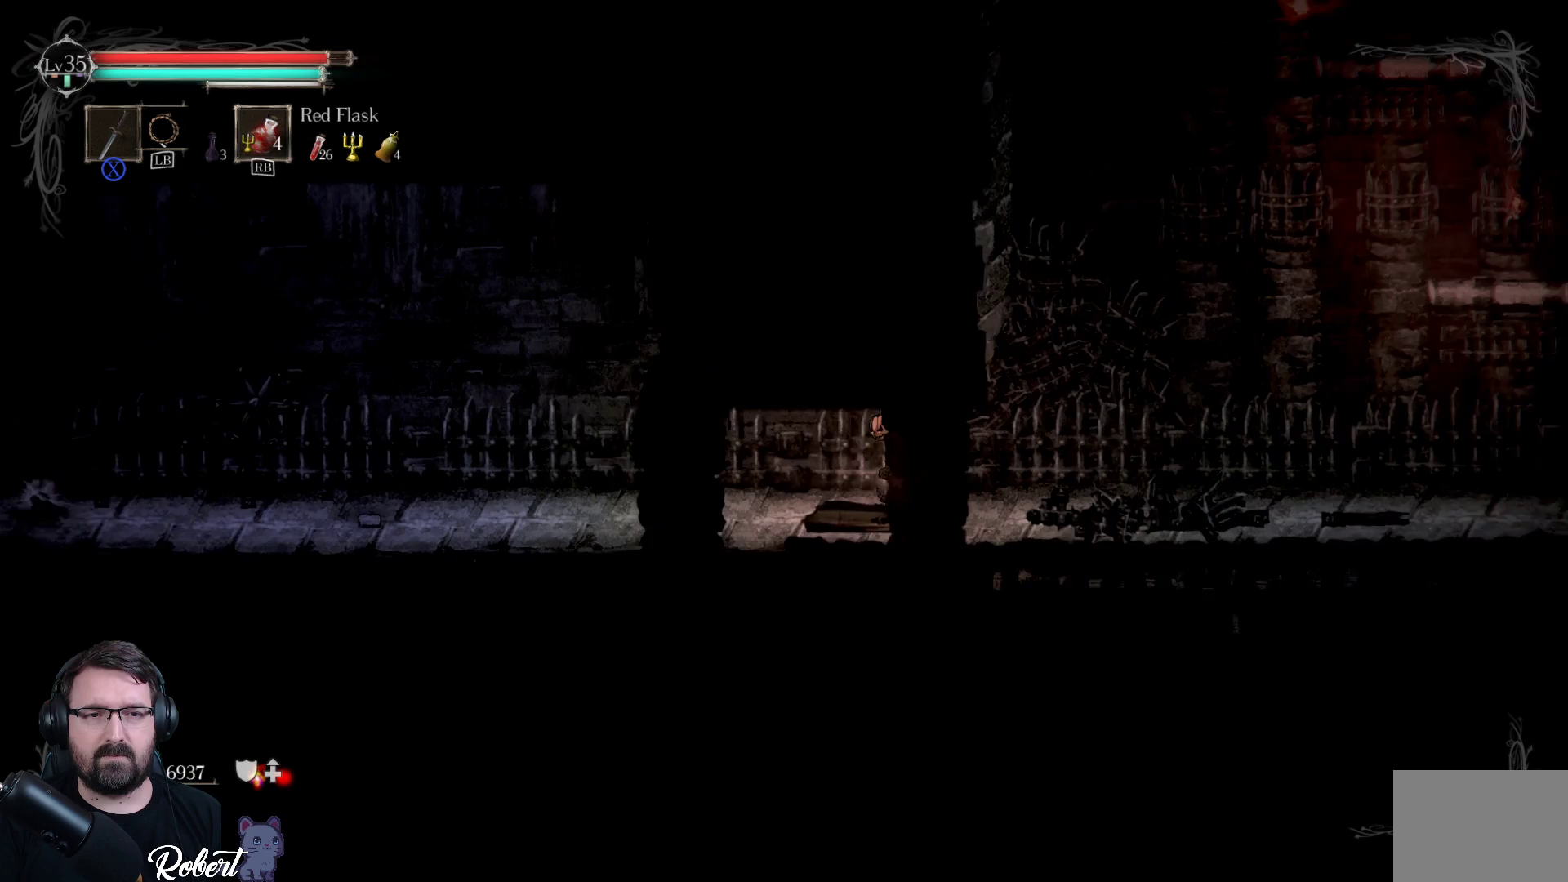
{"buttons": [], "left_stick": "center", "right_stick": "center", "events": [[433, "left_stick", "center"]]}
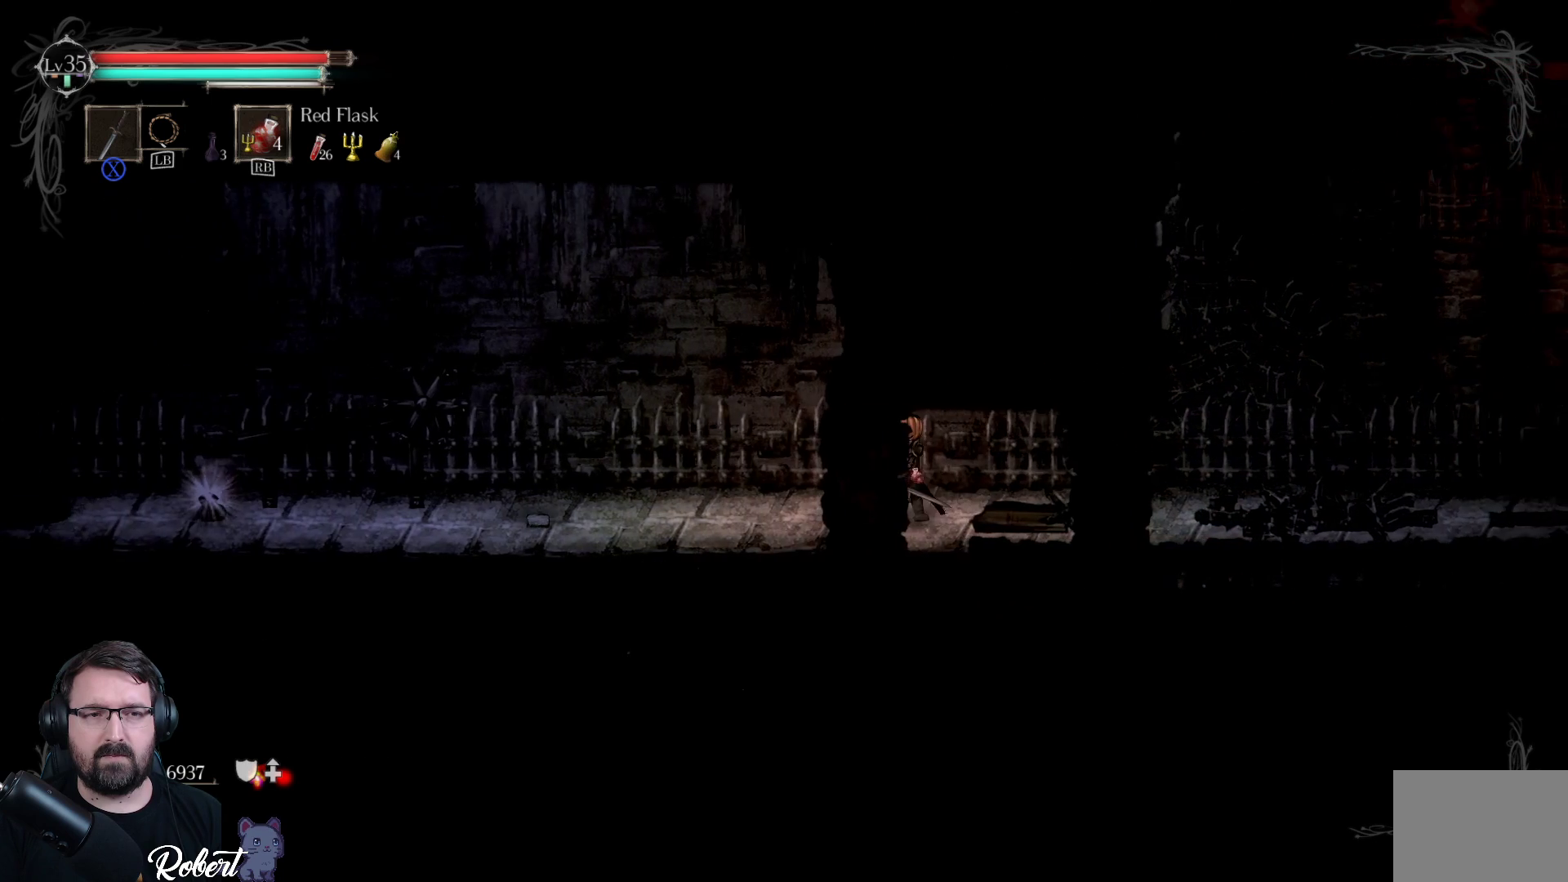
{"buttons": [], "left_stick": "left", "right_stick": "center", "events": [[200, "left_stick", "left"]]}
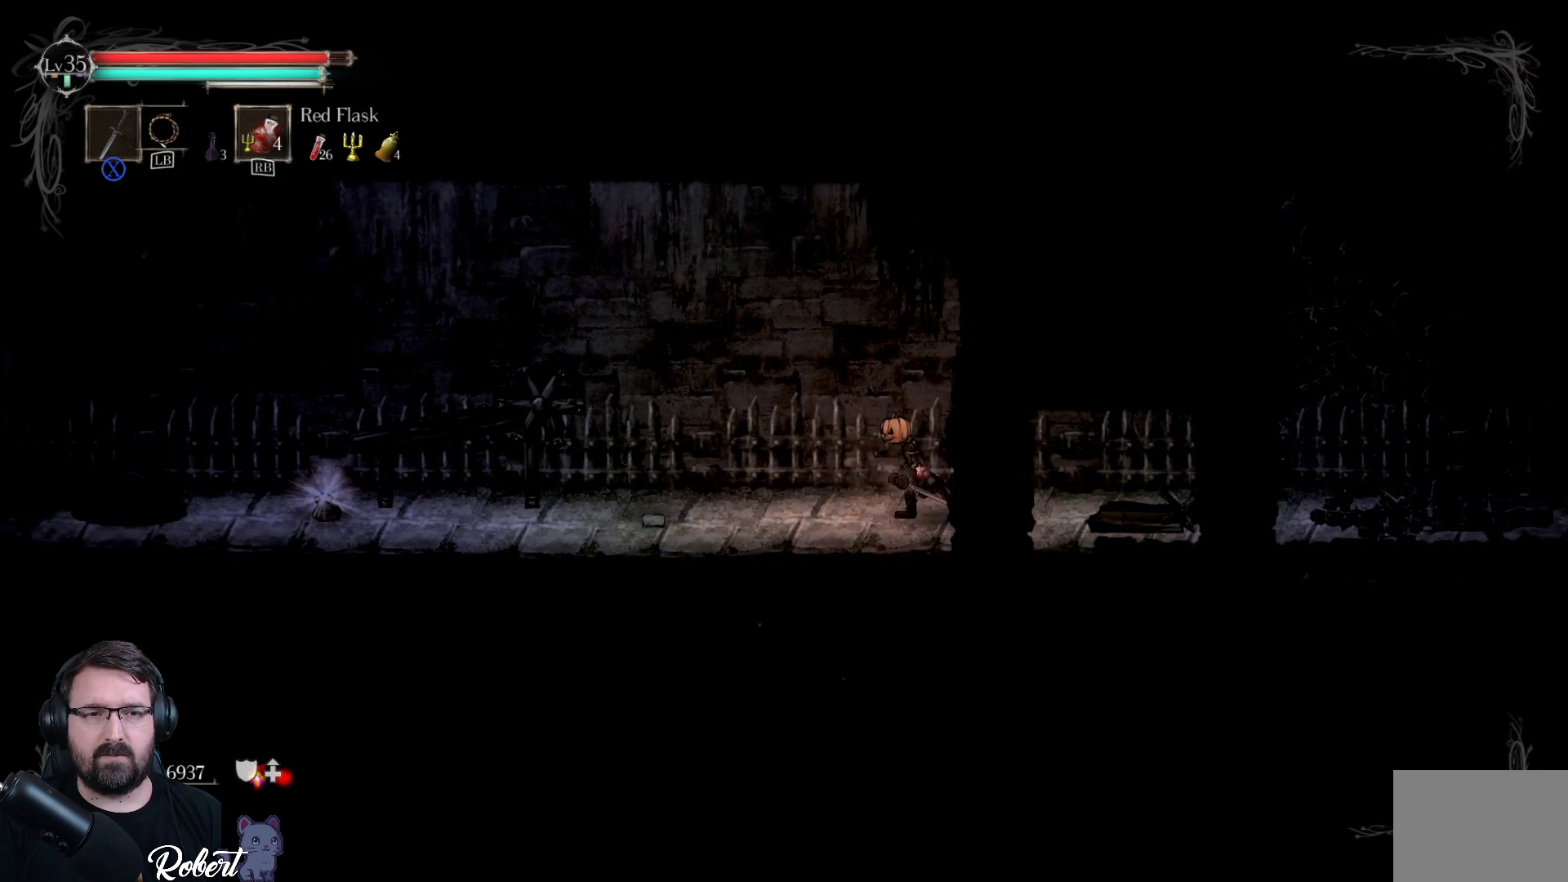
{"buttons": [], "left_stick": "left", "right_stick": "center", "events": []}
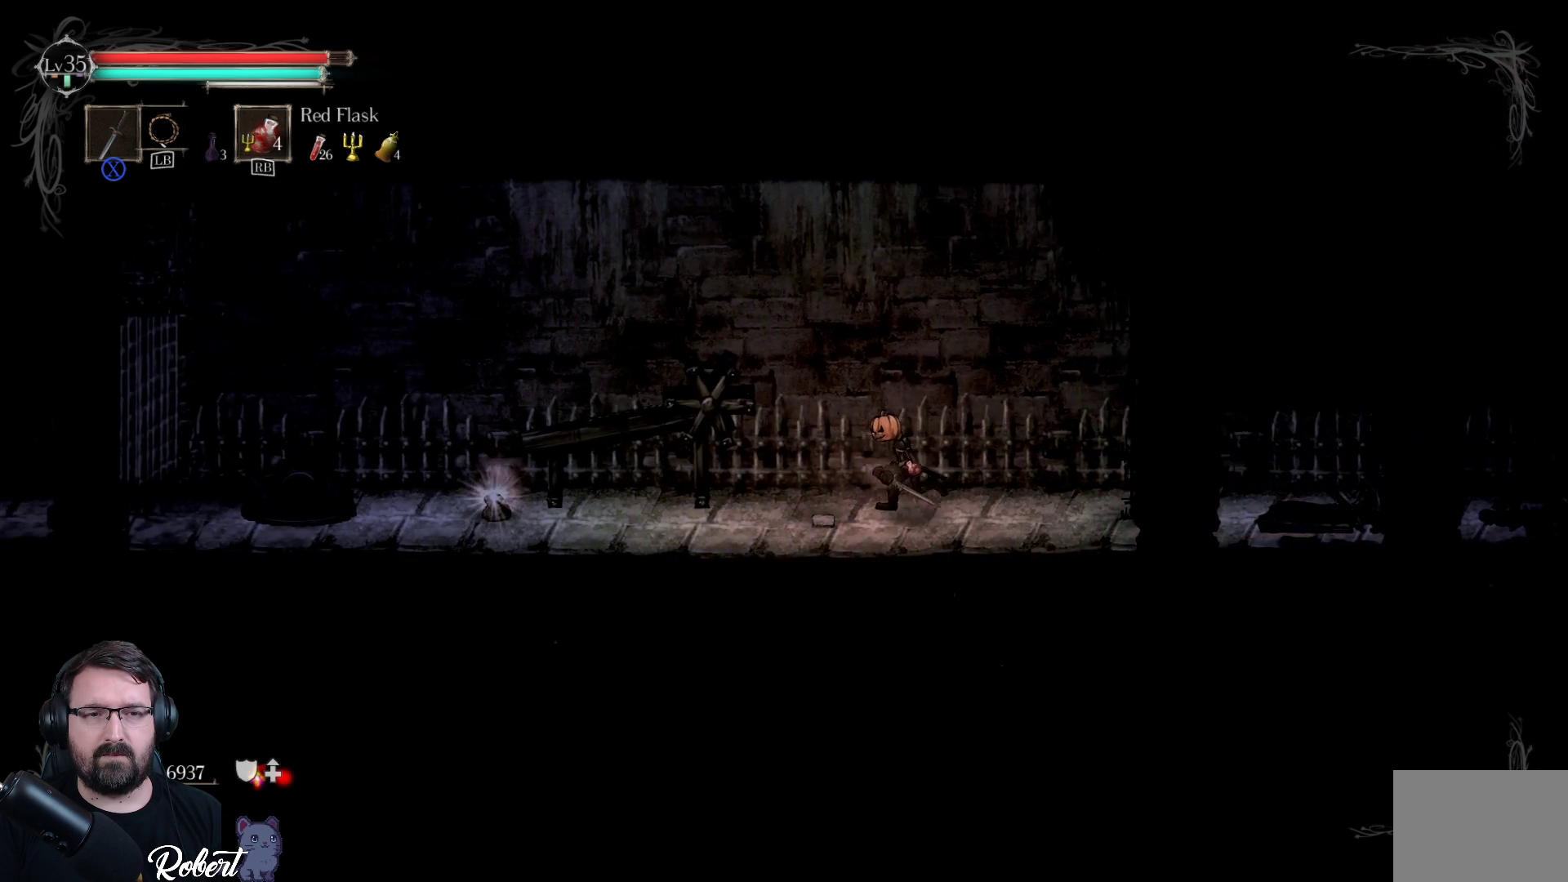
{"buttons": [], "left_stick": "left", "right_stick": "center", "events": [[333, "left_stick", "center"], [500, "left_stick", "left"]]}
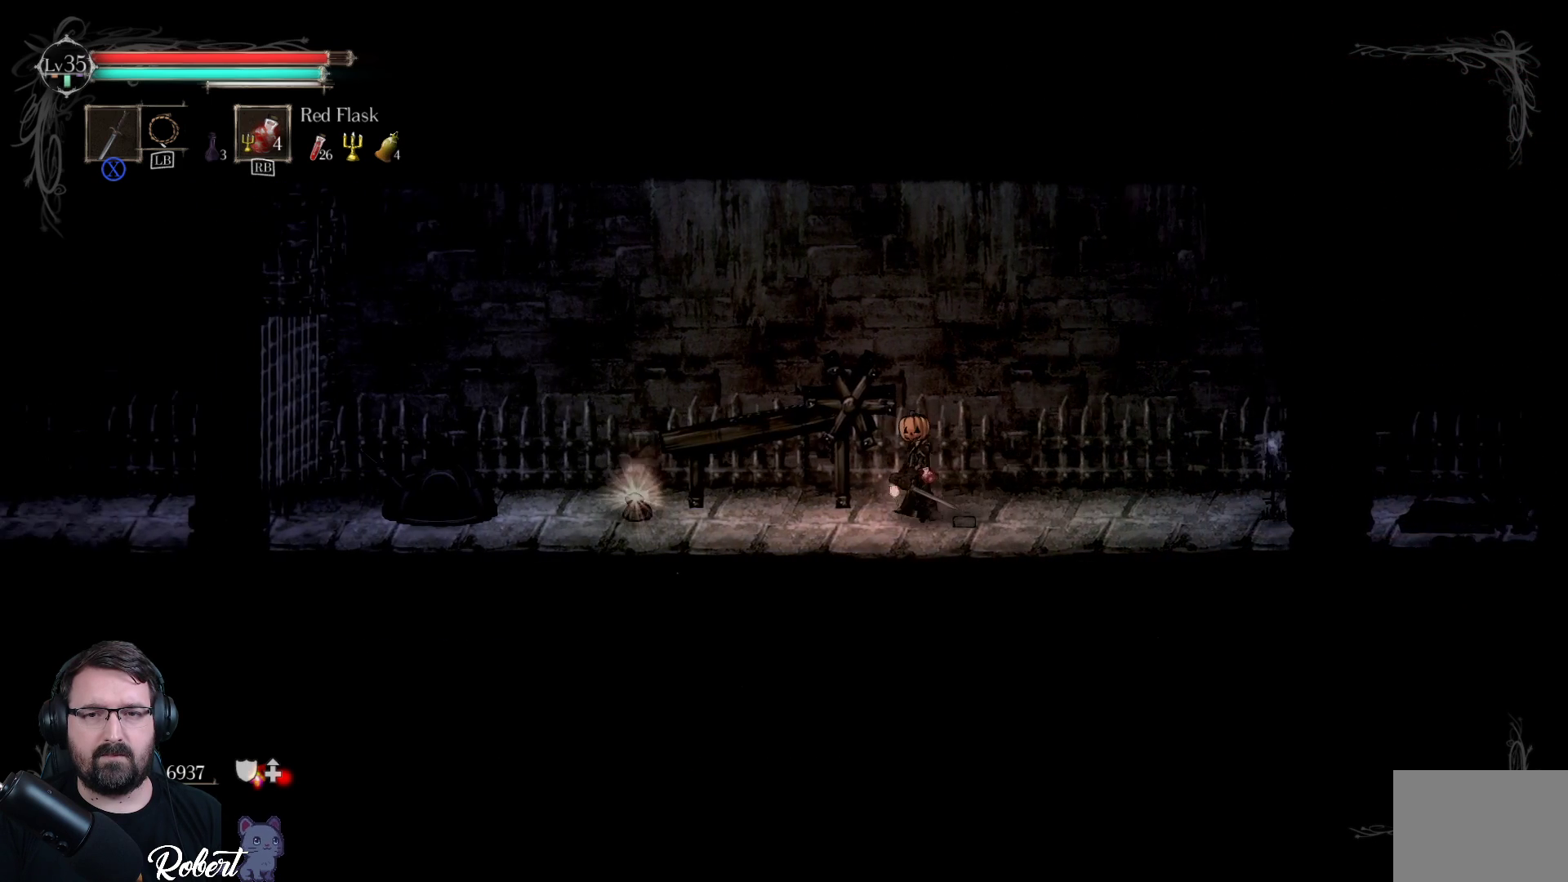
{"buttons": [], "left_stick": "center", "right_stick": "center", "events": [[200, "X", "down"], [300, "X", "up"], [433, "left_stick", "center"]]}
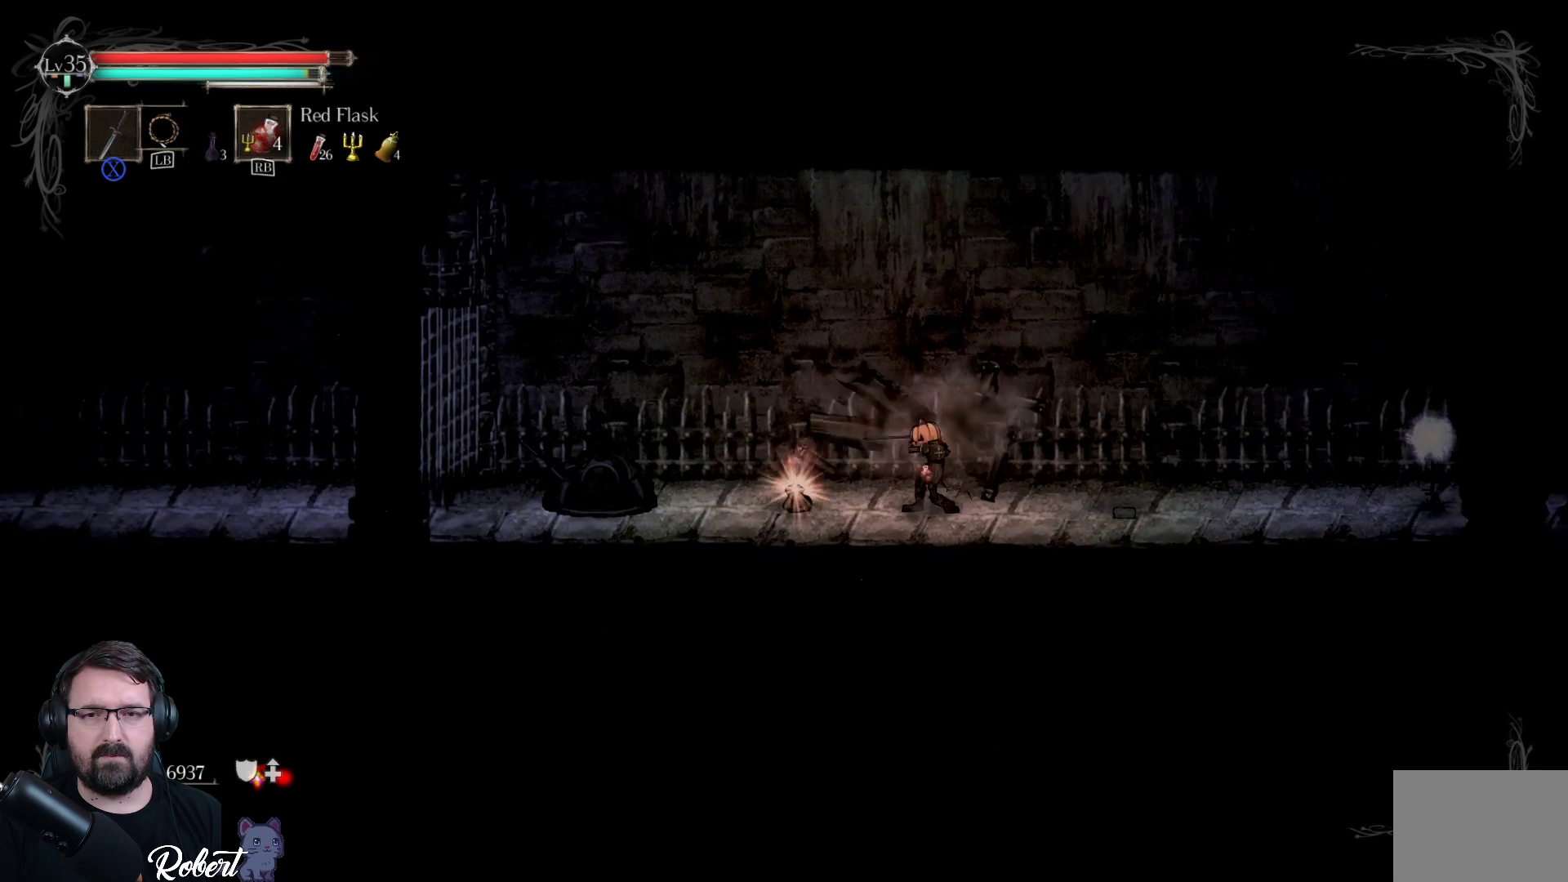
{"buttons": [], "left_stick": "left", "right_stick": "center", "events": [[400, "left_stick", "left"]]}
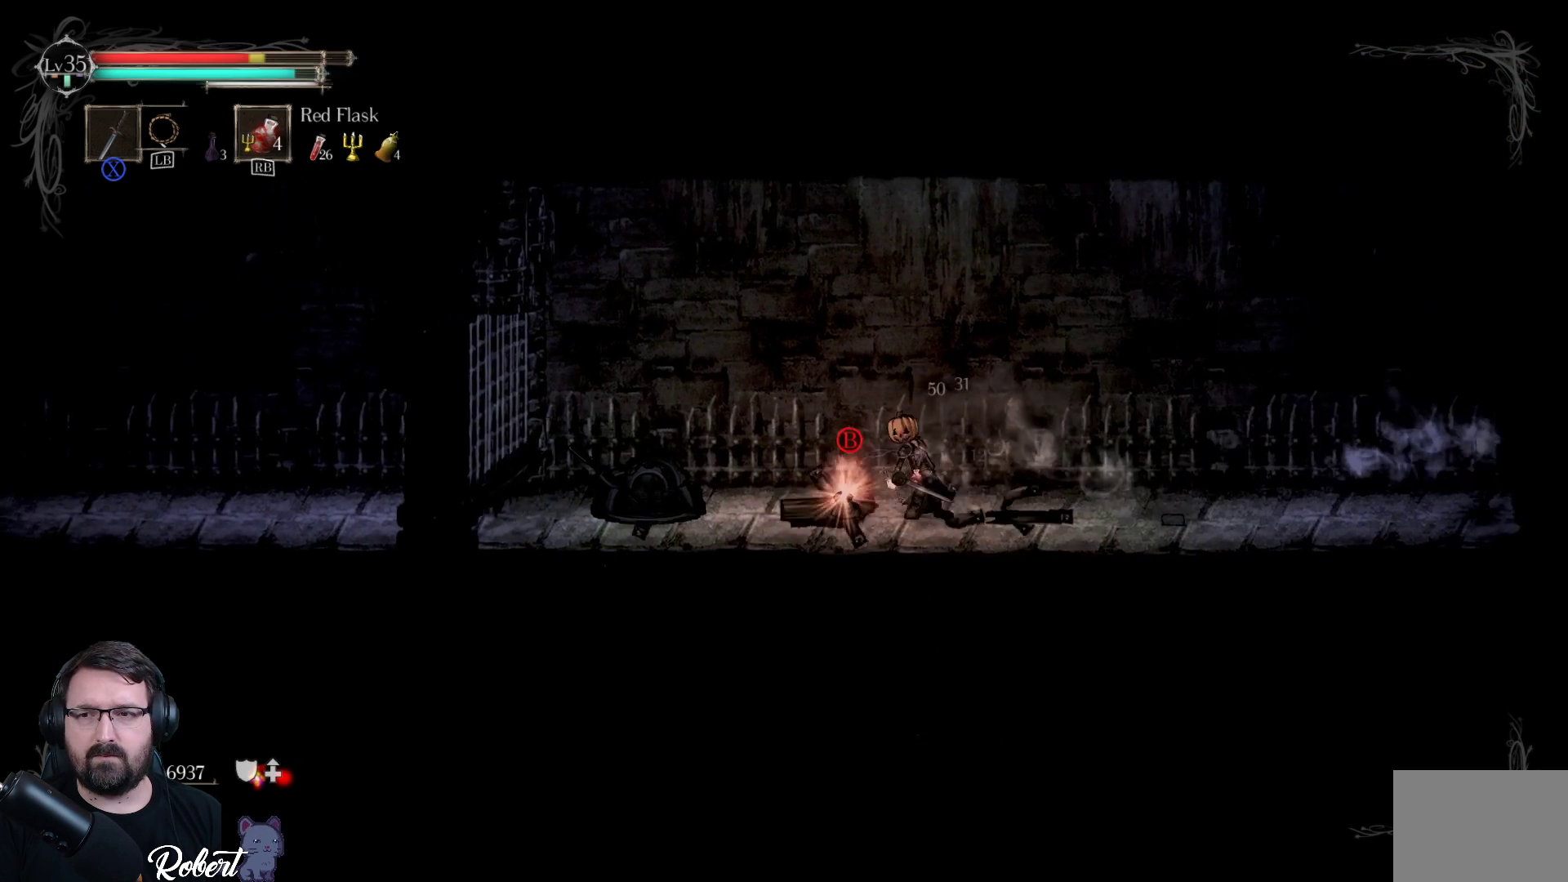
{"buttons": [], "left_stick": "left", "right_stick": "center", "events": []}
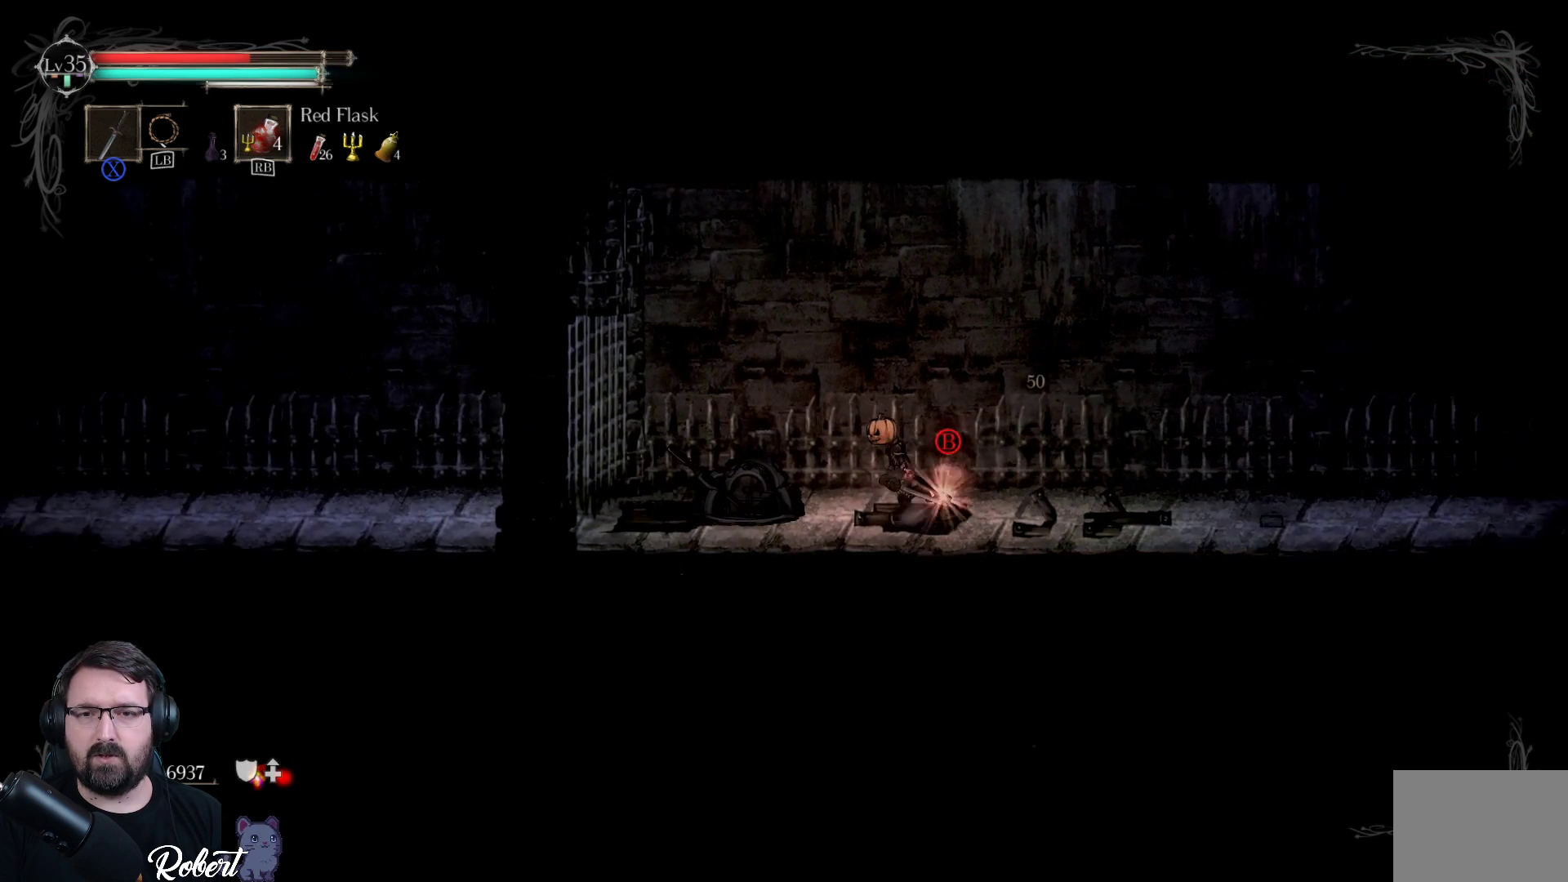
{"buttons": [], "left_stick": "left", "right_stick": "center", "events": [[67, "left_stick", "center"], [100, "B", "down"], [200, "B", "up"], [467, "left_stick", "left"]]}
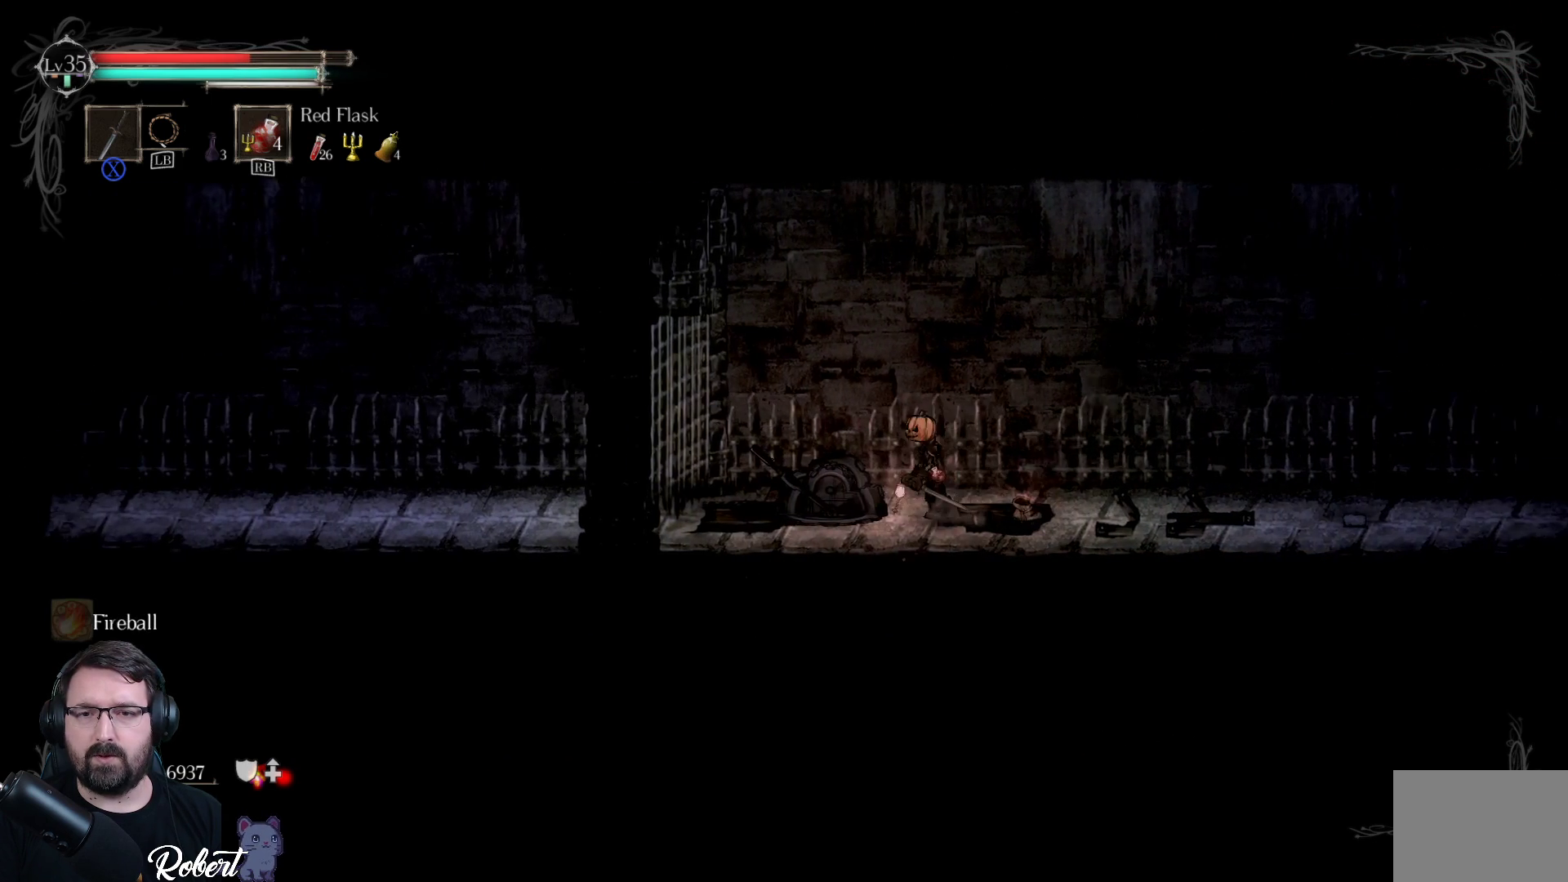
{"buttons": [], "left_stick": "center", "right_stick": "center", "events": [[267, "B", "down"], [267, "left_stick", "center"], [367, "B", "up"]]}
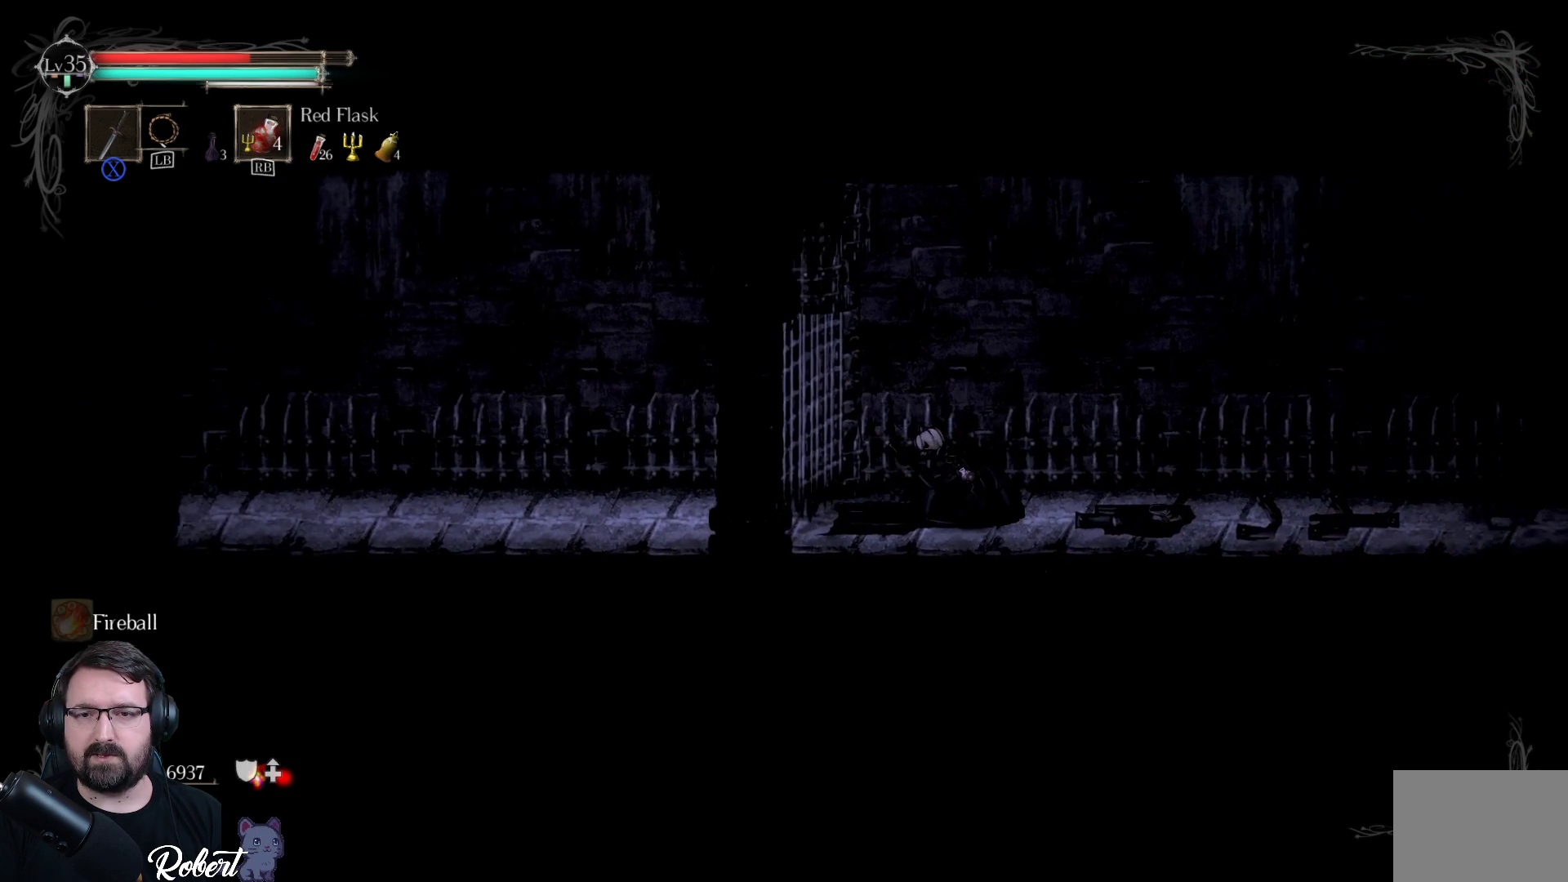
{"buttons": [], "left_stick": "center", "right_stick": "center", "events": []}
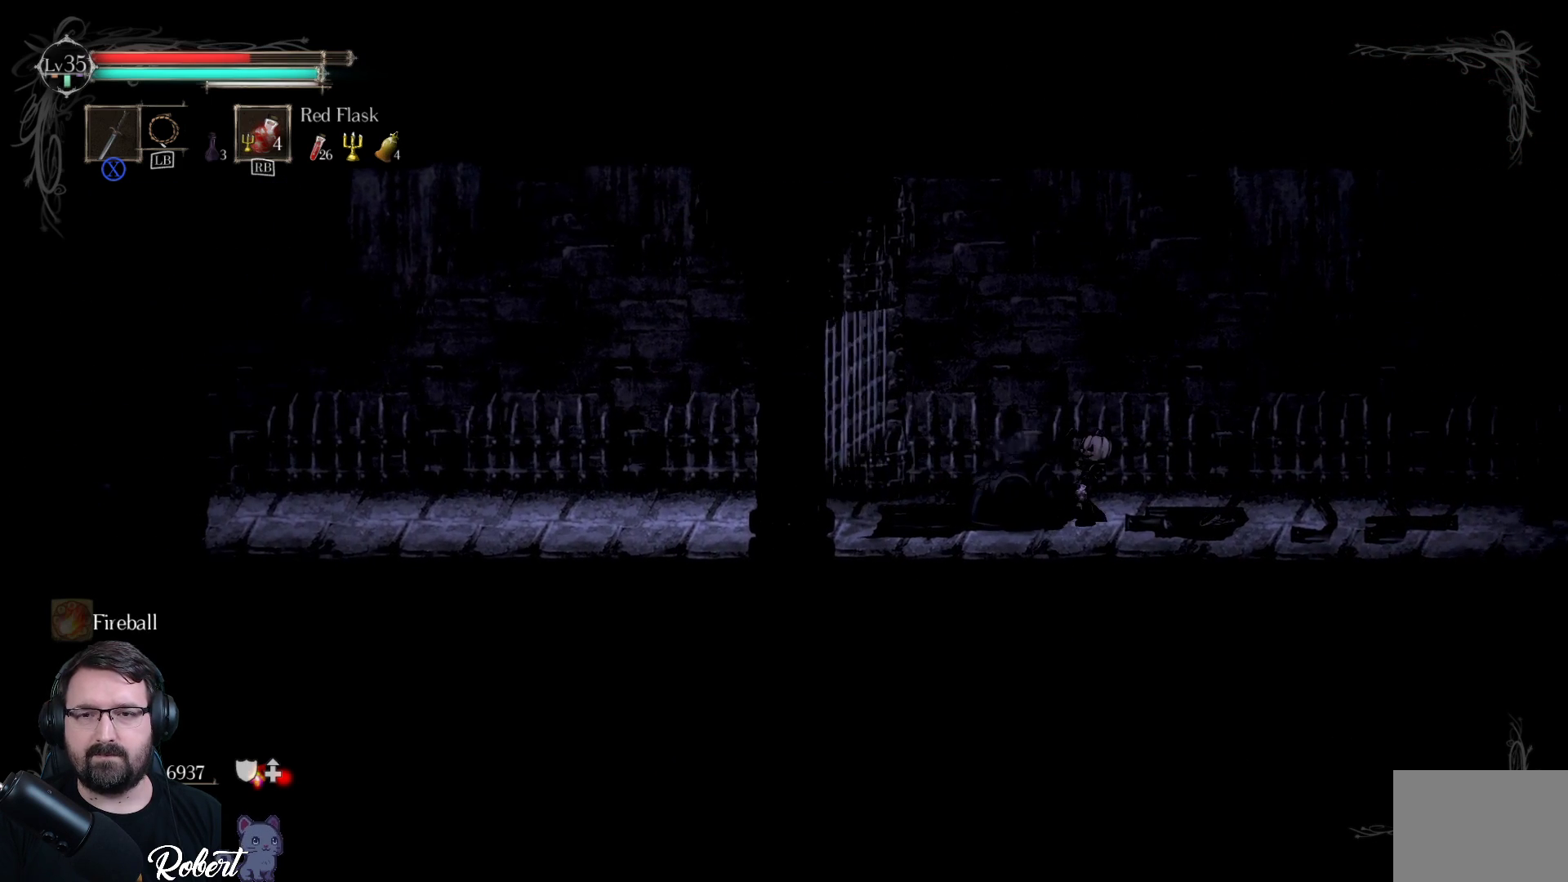
{"buttons": [], "left_stick": "left", "right_stick": "center", "events": [[67, "left_stick", "left"]]}
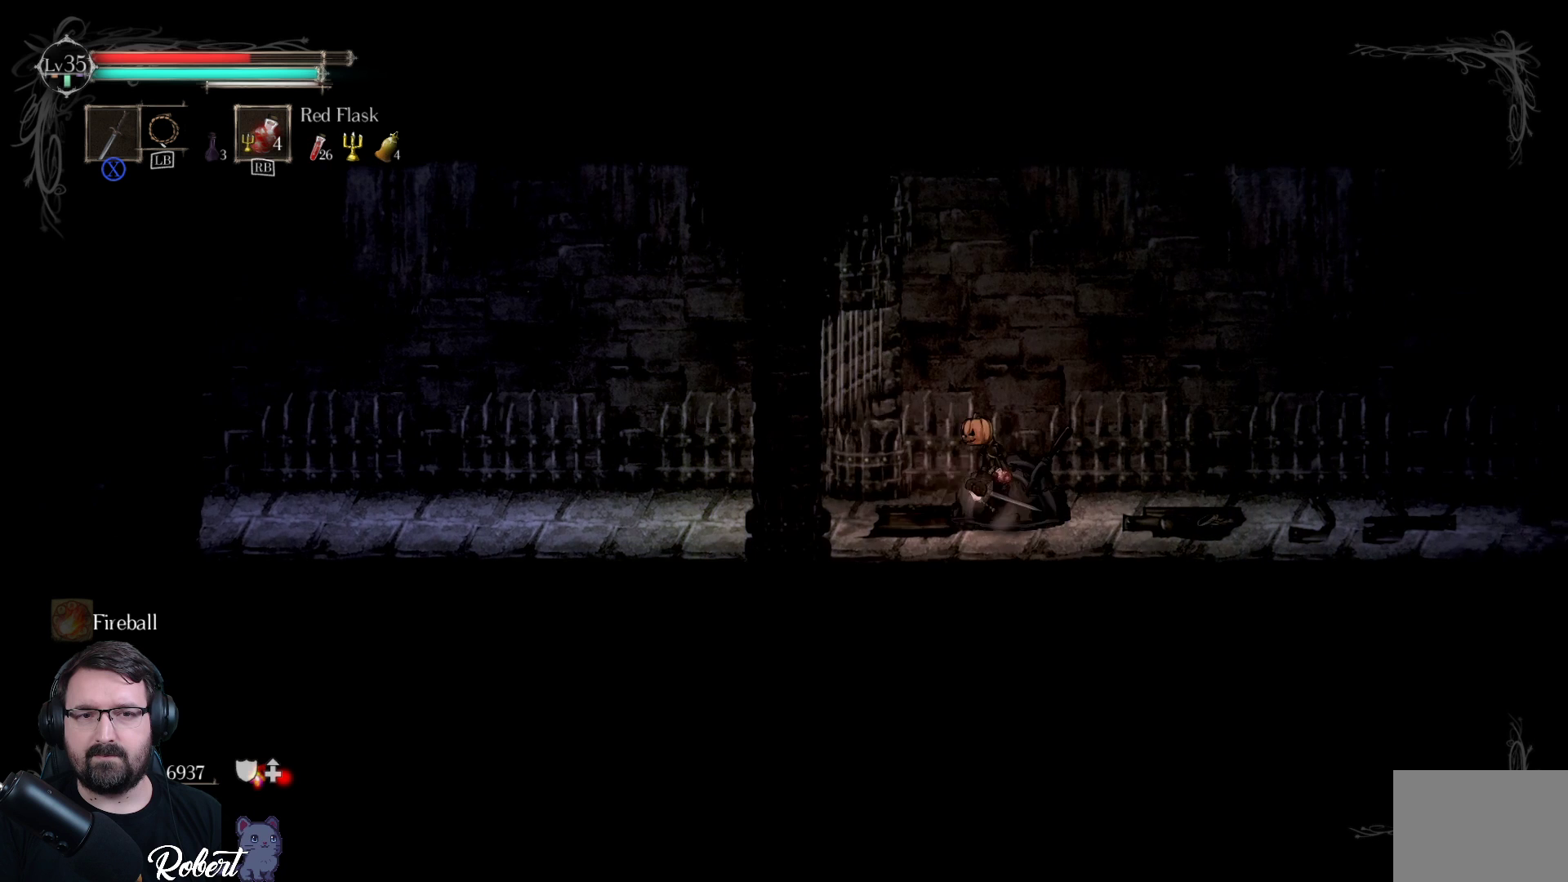
{"buttons": [], "left_stick": "center", "right_stick": "center", "events": [[467, "left_stick", "center"]]}
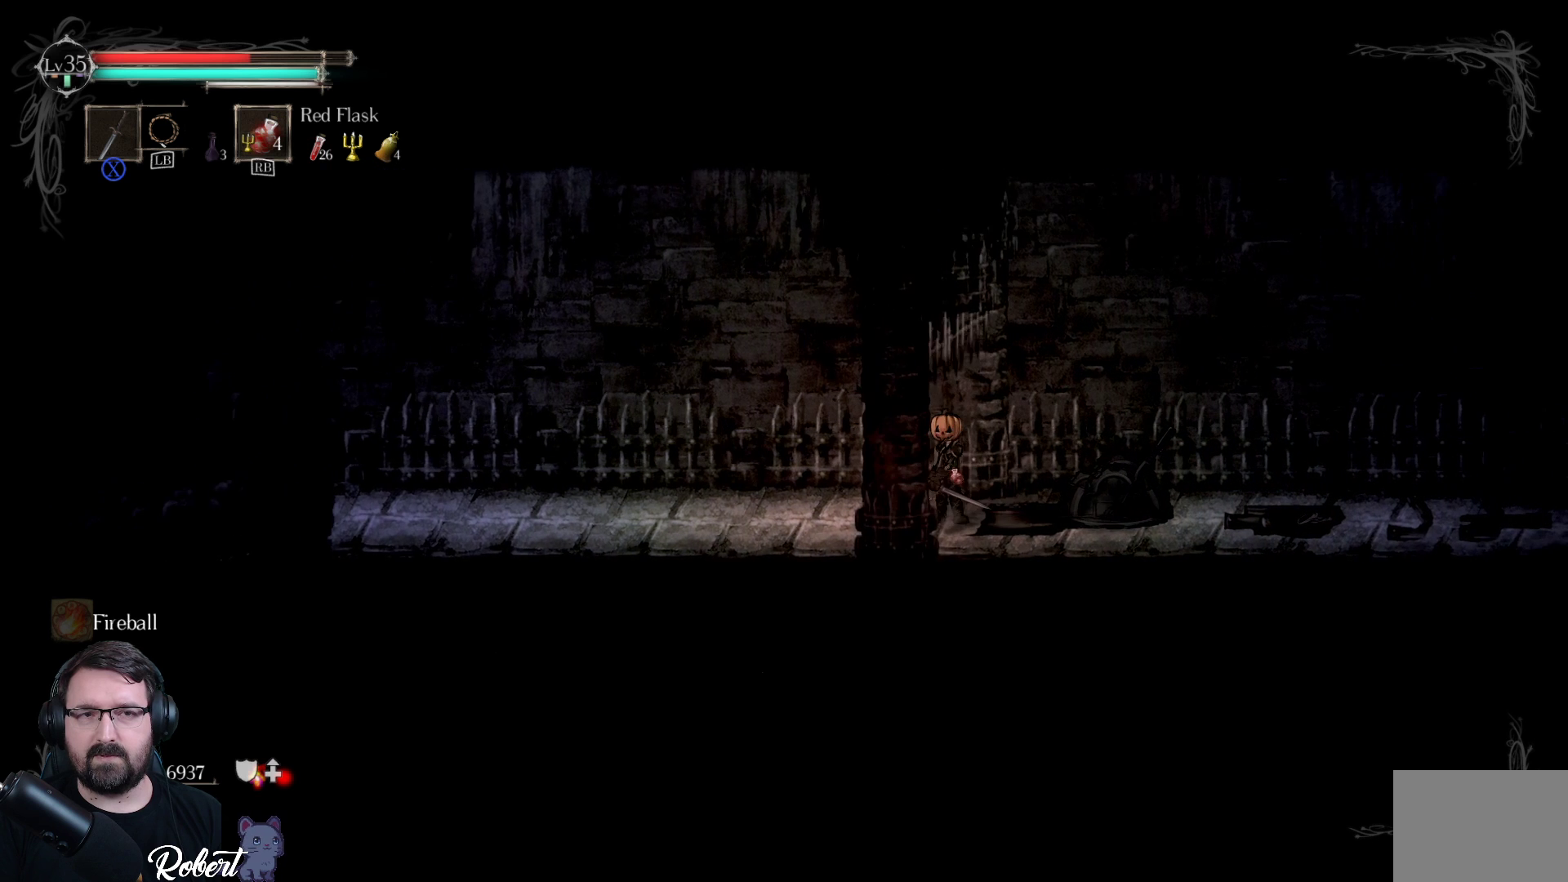
{"buttons": [], "left_stick": "left", "right_stick": "center", "events": [[367, "left_stick", "left"]]}
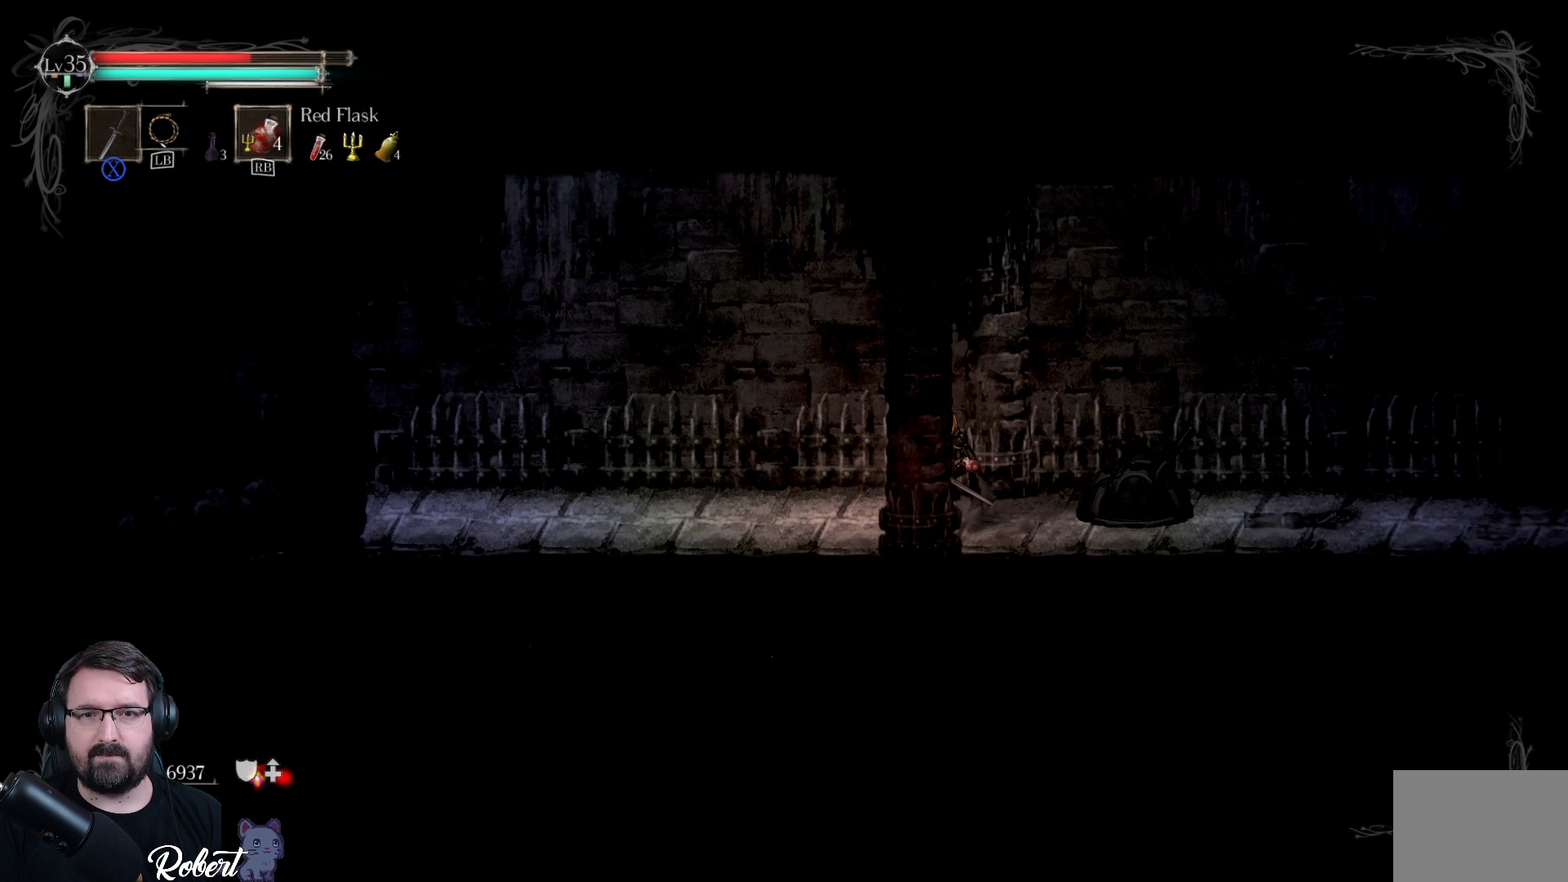
{"buttons": [], "left_stick": "center", "right_stick": "center", "events": [[467, "left_stick", "center"]]}
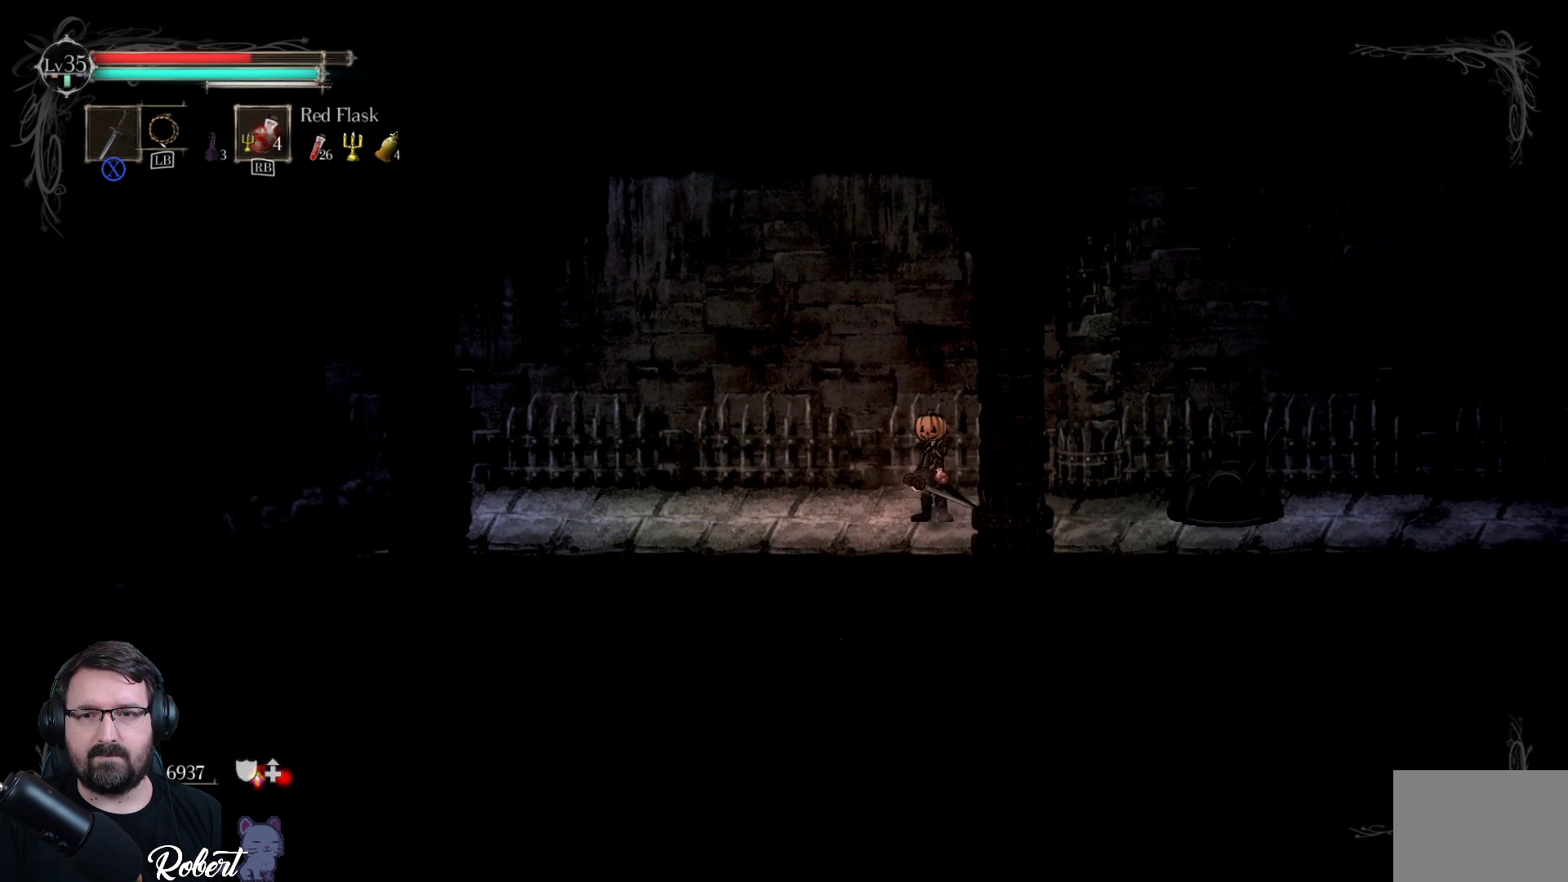
{"buttons": [], "left_stick": "left", "right_stick": "center", "events": [[167, "left_stick", "left"], [400, "R1", "down"], [467, "R1", "up"]]}
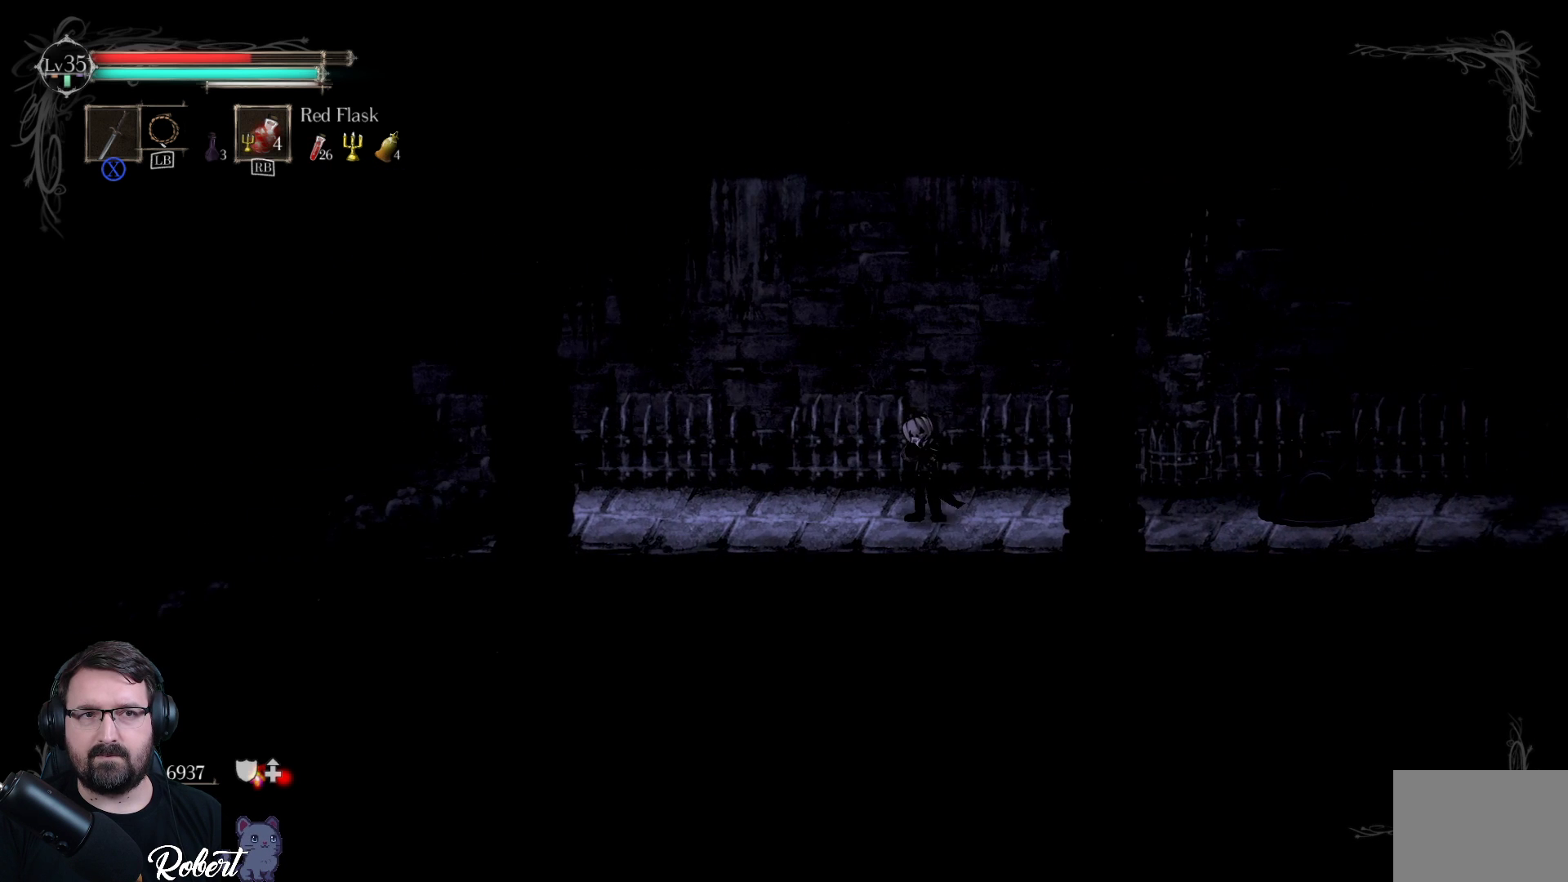
{"buttons": [], "left_stick": "center", "right_stick": "center", "events": [[133, "left_stick", "center"]]}
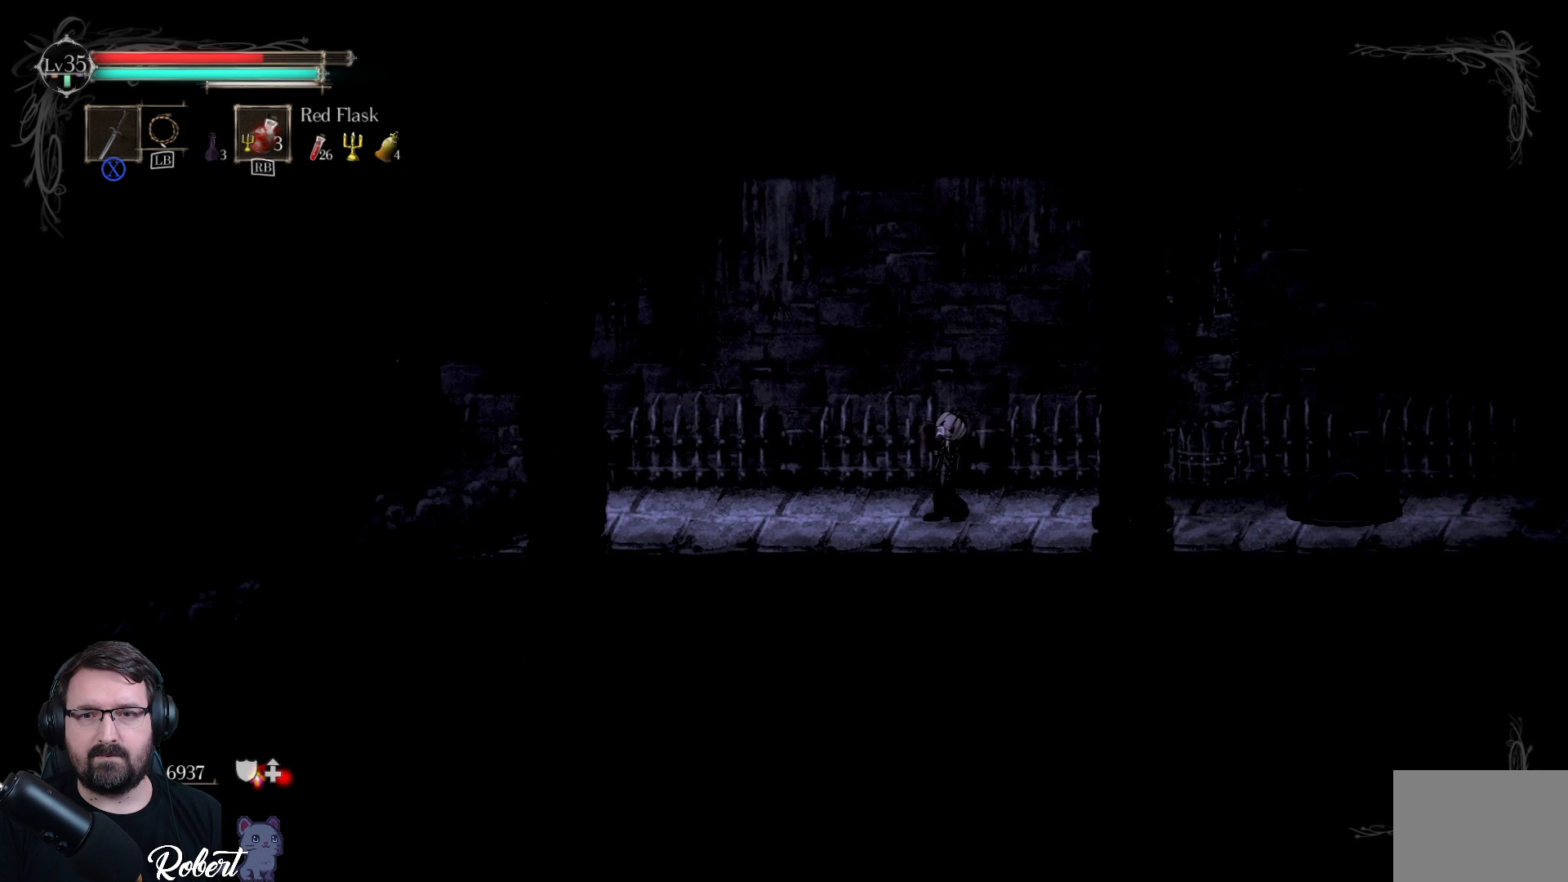
{"buttons": [], "left_stick": "left", "right_stick": "center", "events": [[233, "left_stick", "left"]]}
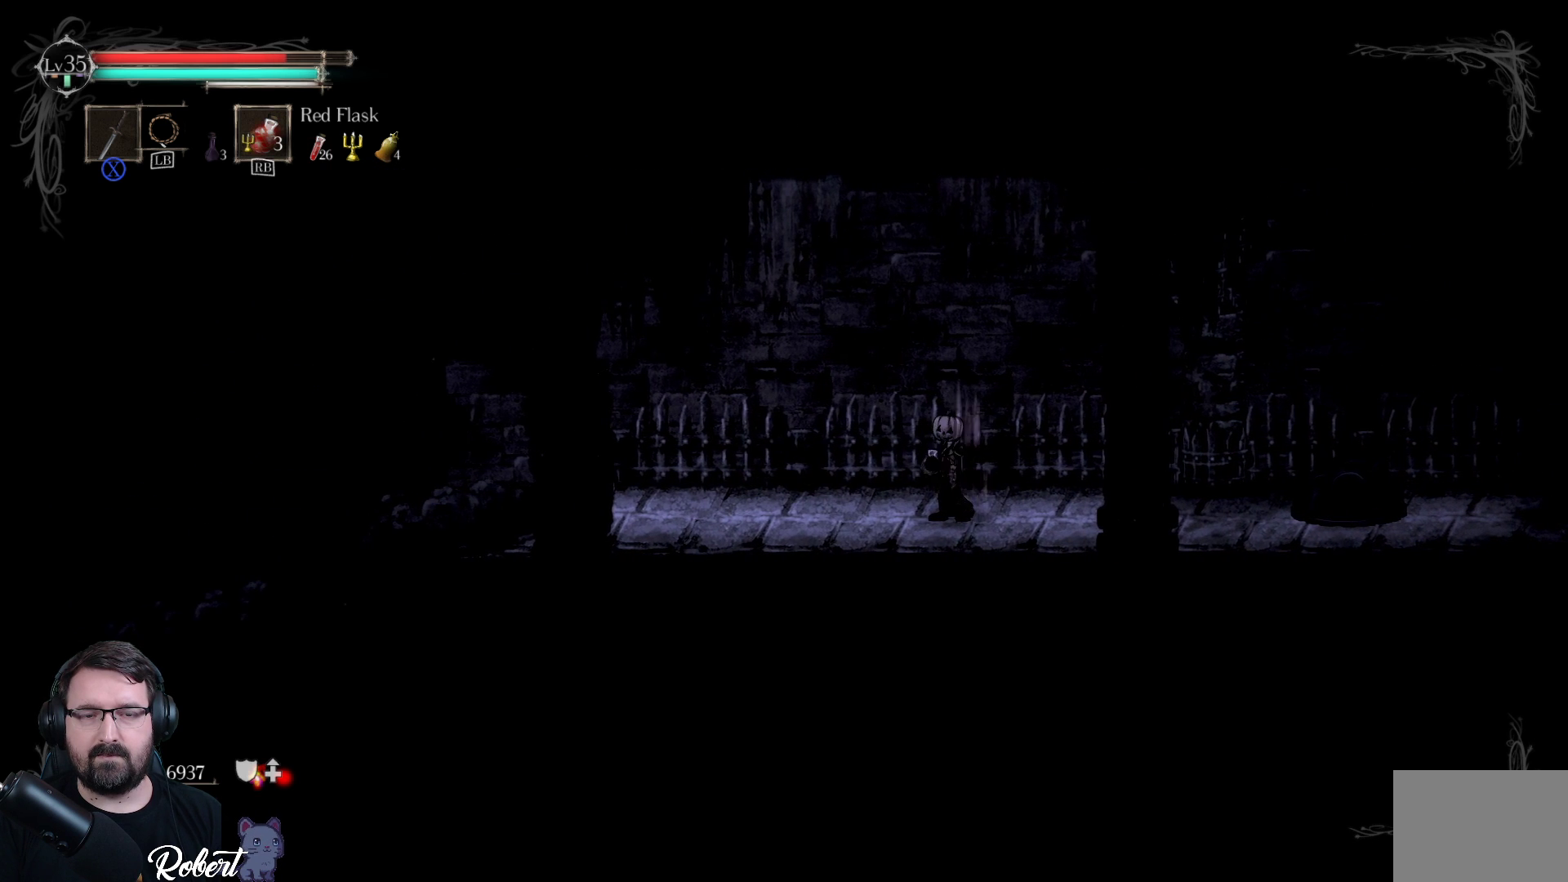
{"buttons": [], "left_stick": "left", "right_stick": "center", "events": []}
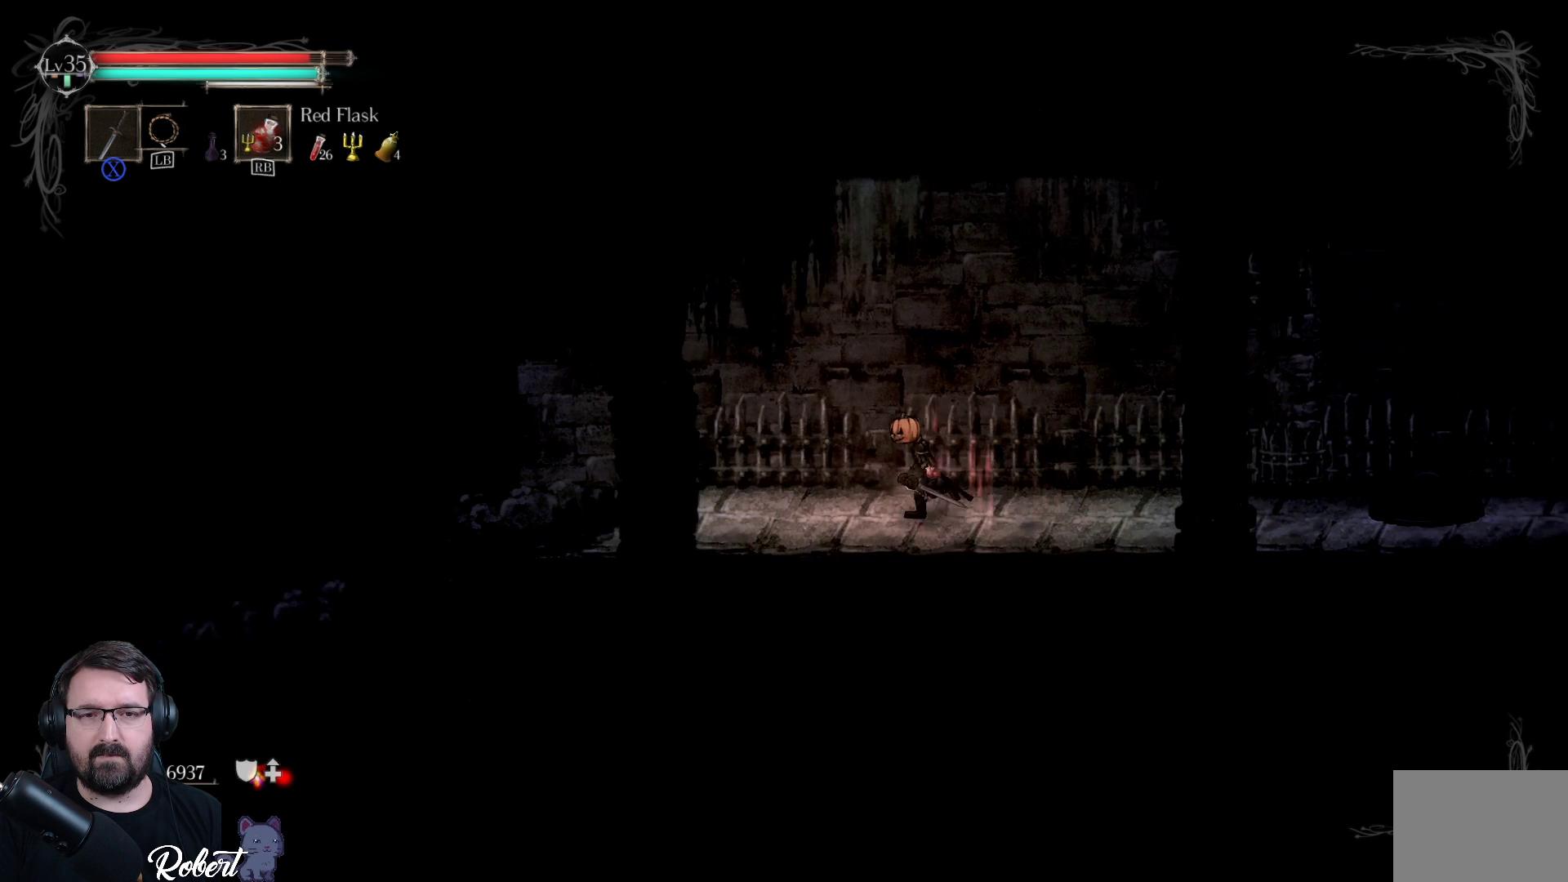
{"buttons": [], "left_stick": "center", "right_stick": "center", "events": [[500, "left_stick", "center"]]}
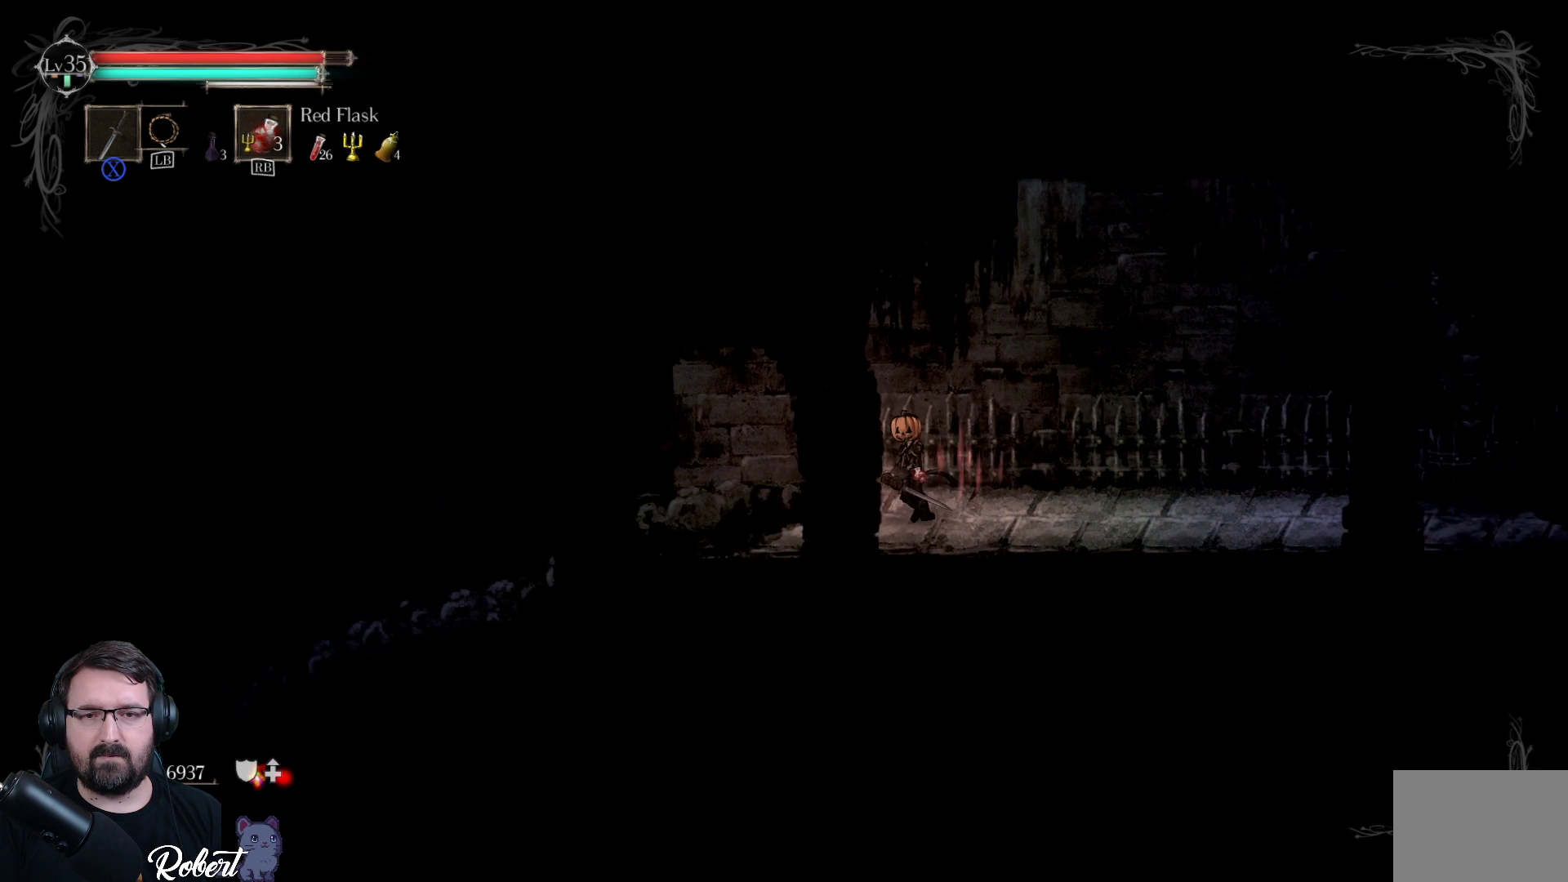
{"buttons": [], "left_stick": "left", "right_stick": "center", "events": [[300, "left_stick", "left"]]}
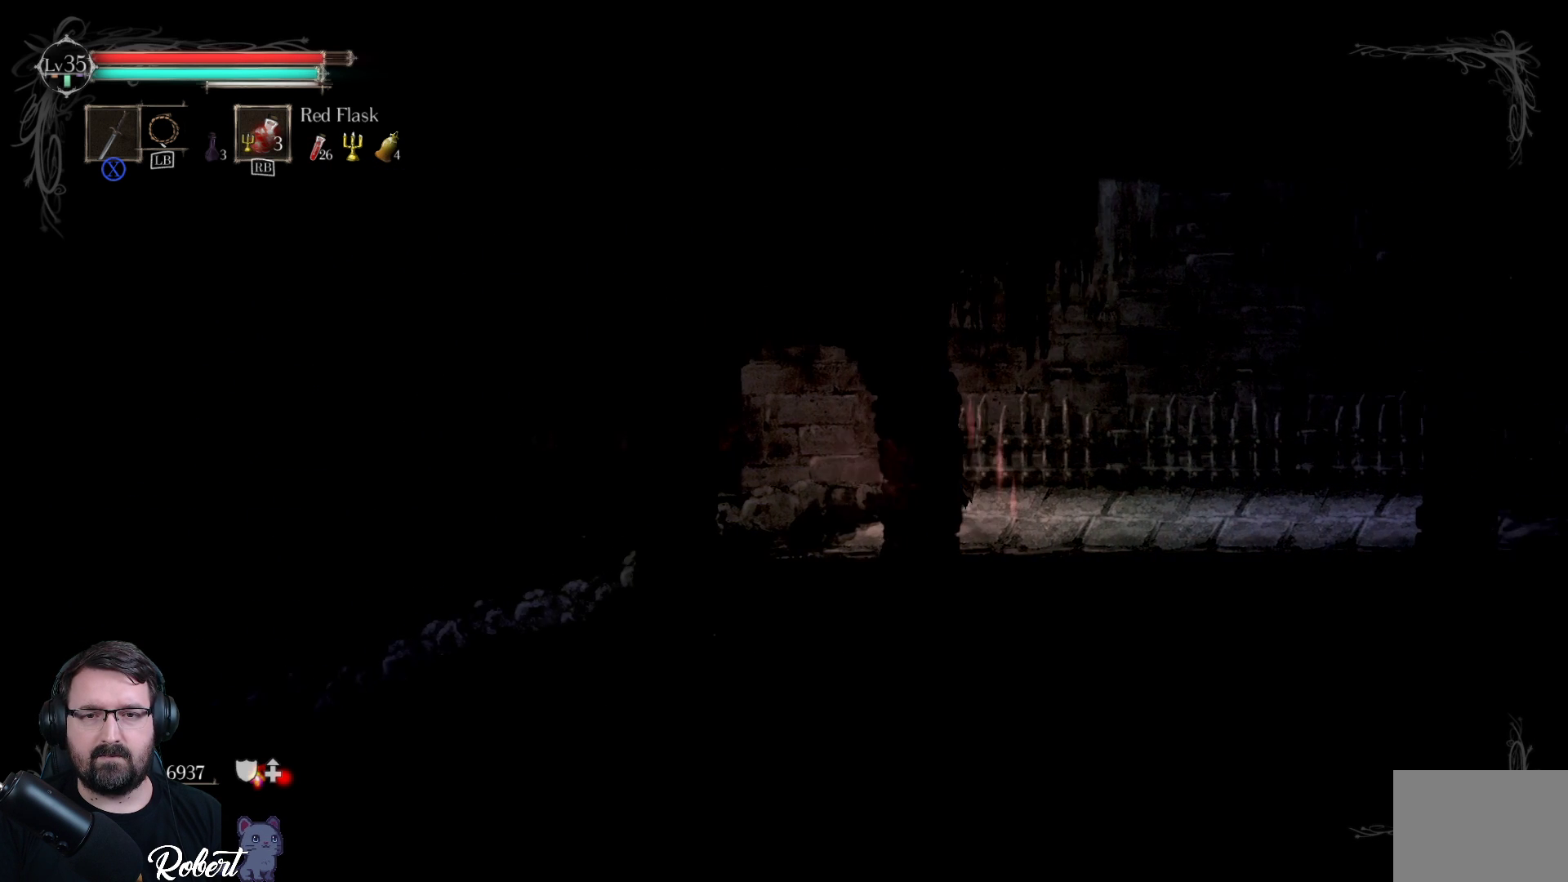
{"buttons": [], "left_stick": "left", "right_stick": "center", "events": []}